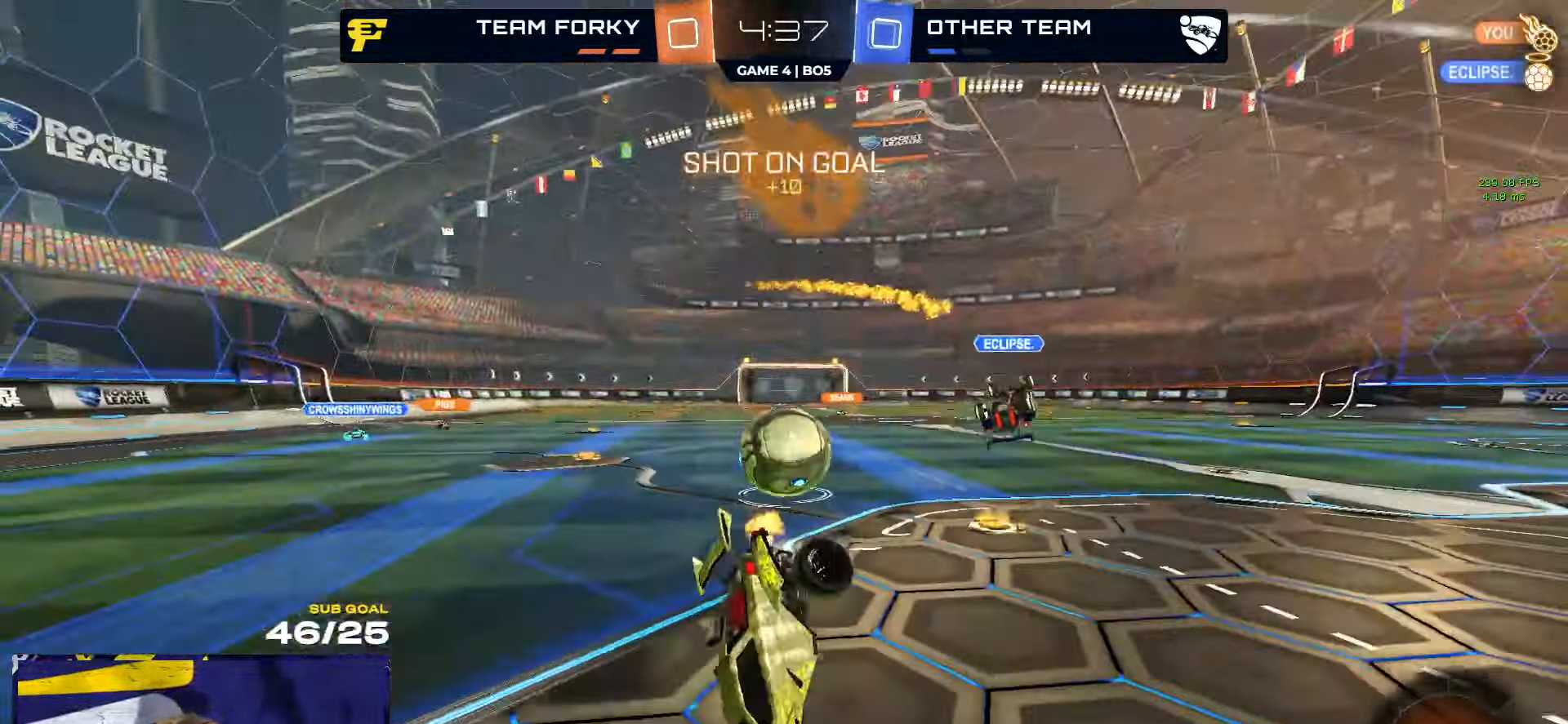
Gameplay with a controller (Xbox layout); each line is a JSON object with the inputs held at the frame after it. "events" lists button and stick changes between this image and that frame as [ms after this image, input, new state], when the widget could be followed in between.
{"buttons": ["R2"], "left_stick": "up-right", "right_stick": "center", "events": [[100, "left_stick", "center"], [283, "left_stick", "up-left"], [400, "Y", "down"], [400, "left_stick", "up-right"], [467, "Y", "up"]]}
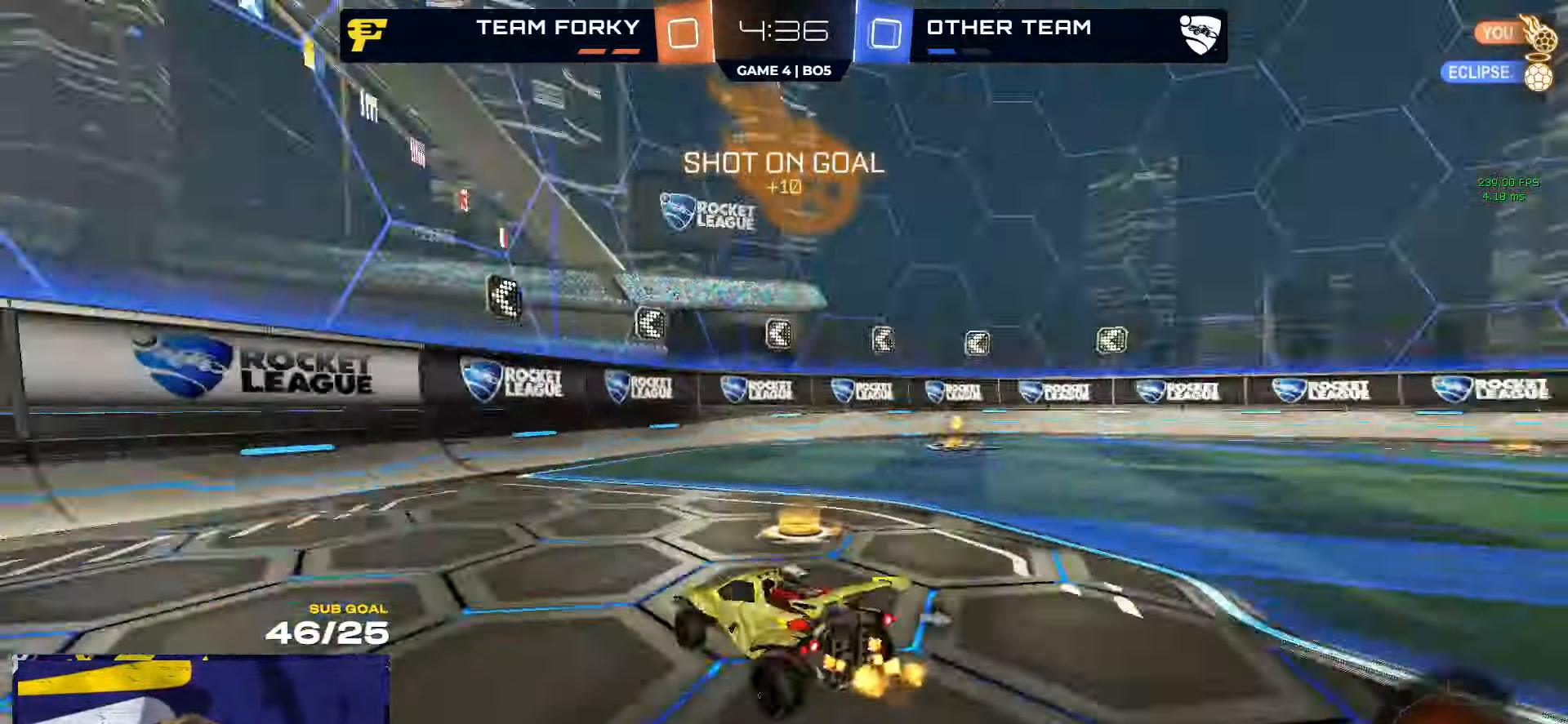
{"buttons": ["R1", "R2"], "left_stick": "center", "right_stick": "center", "events": [[250, "Y", "down"], [350, "Y", "up"], [384, "R1", "down"], [500, "left_stick", "center"]]}
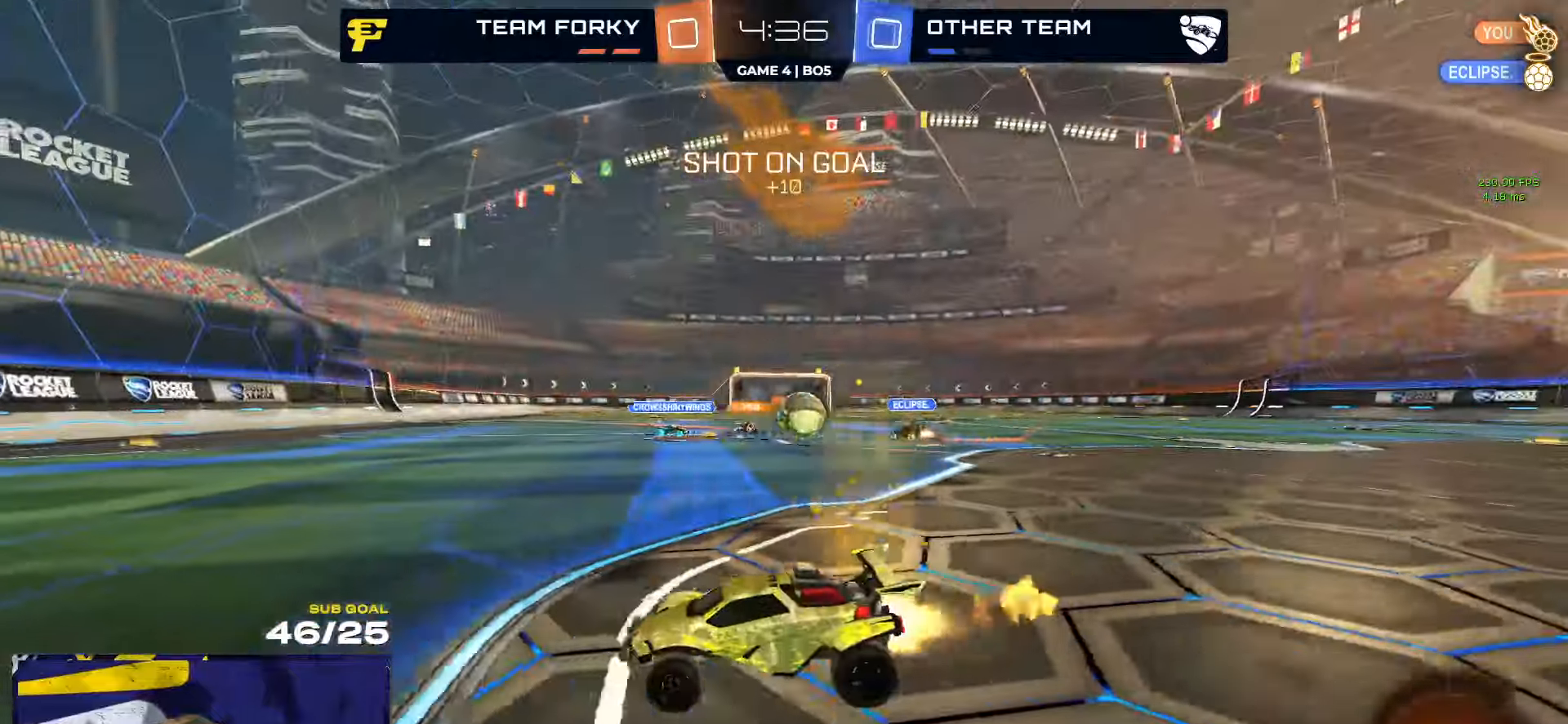
{"buttons": ["R2"], "left_stick": "center", "right_stick": "center", "events": [[50, "L1", "down"], [167, "L1", "up"], [434, "R1", "up"]]}
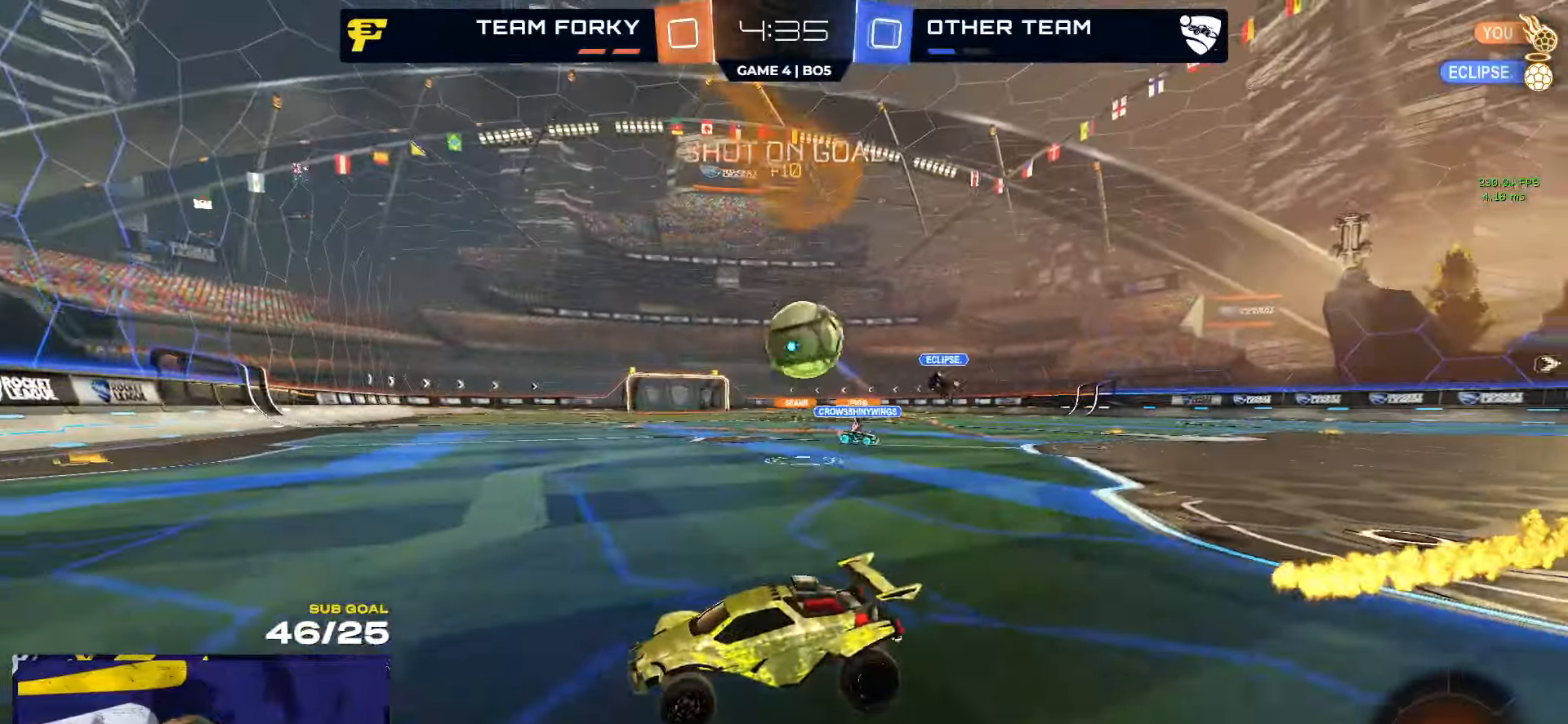
{"buttons": ["X", "R2"], "left_stick": "right", "right_stick": "center", "events": [[167, "left_stick", "left"], [234, "L2", "down"], [284, "L2", "up"], [350, "left_stick", "up-right"], [434, "X", "down"], [450, "left_stick", "right"]]}
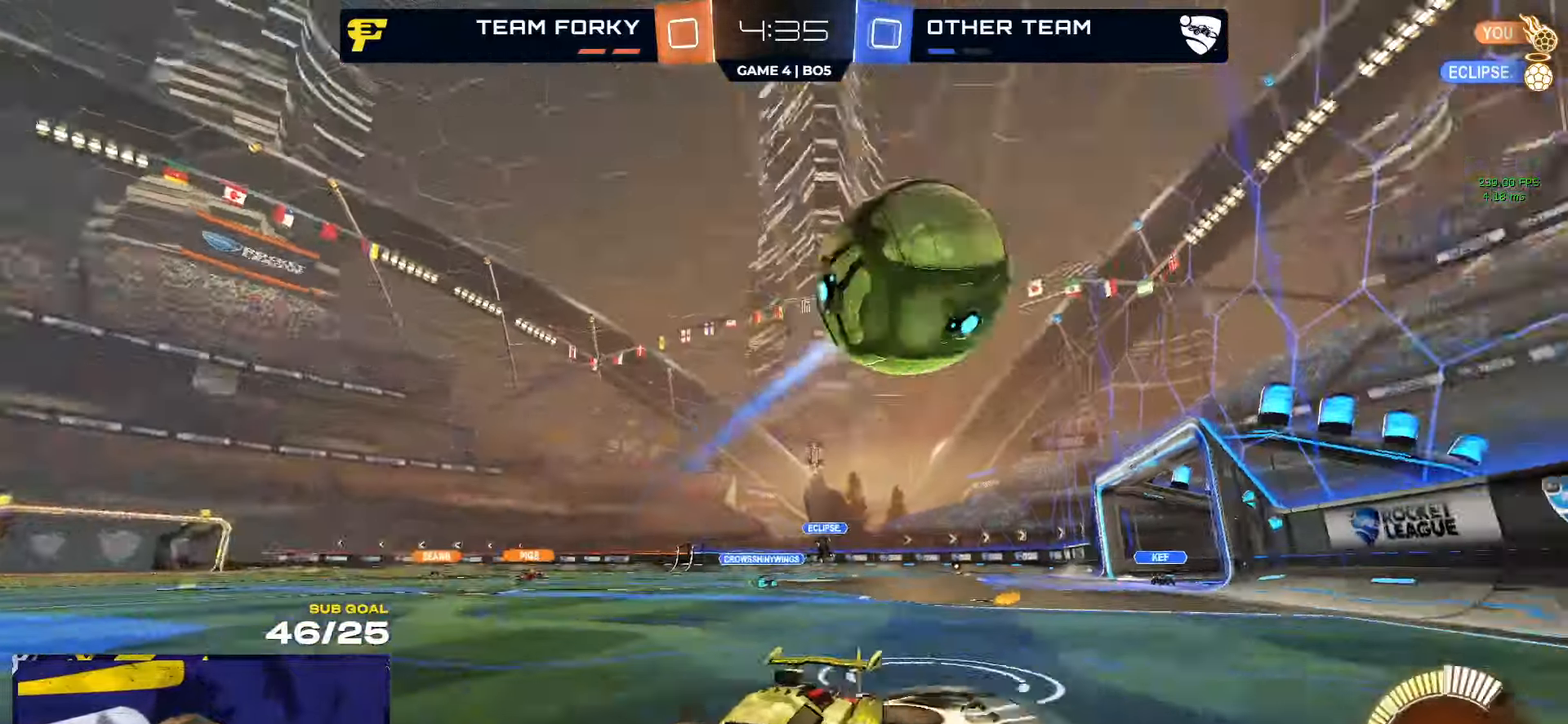
{"buttons": ["R2"], "left_stick": "right", "right_stick": "center", "events": [[34, "X", "up"]]}
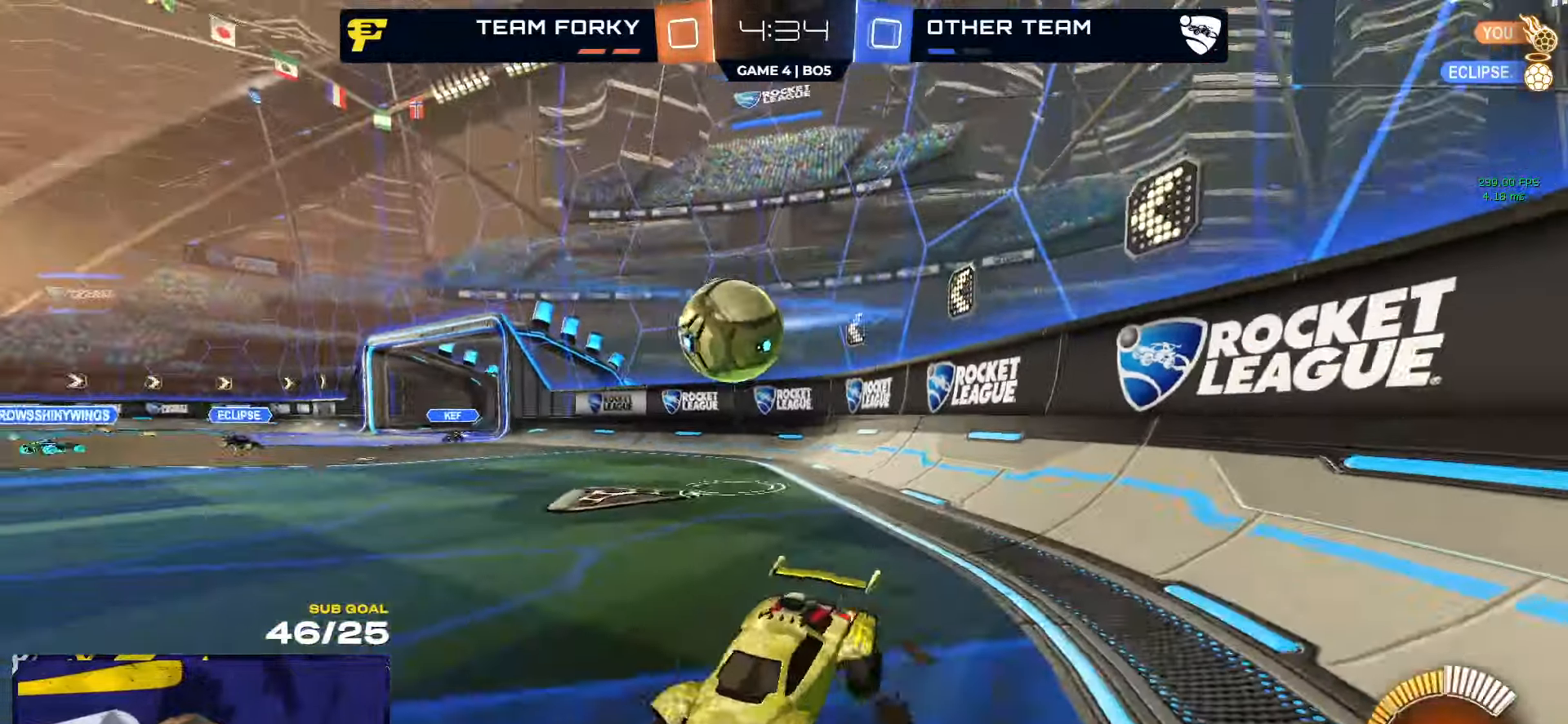
{"buttons": ["R2"], "left_stick": "right", "right_stick": "center", "events": [[67, "R1", "down"], [384, "R1", "up"]]}
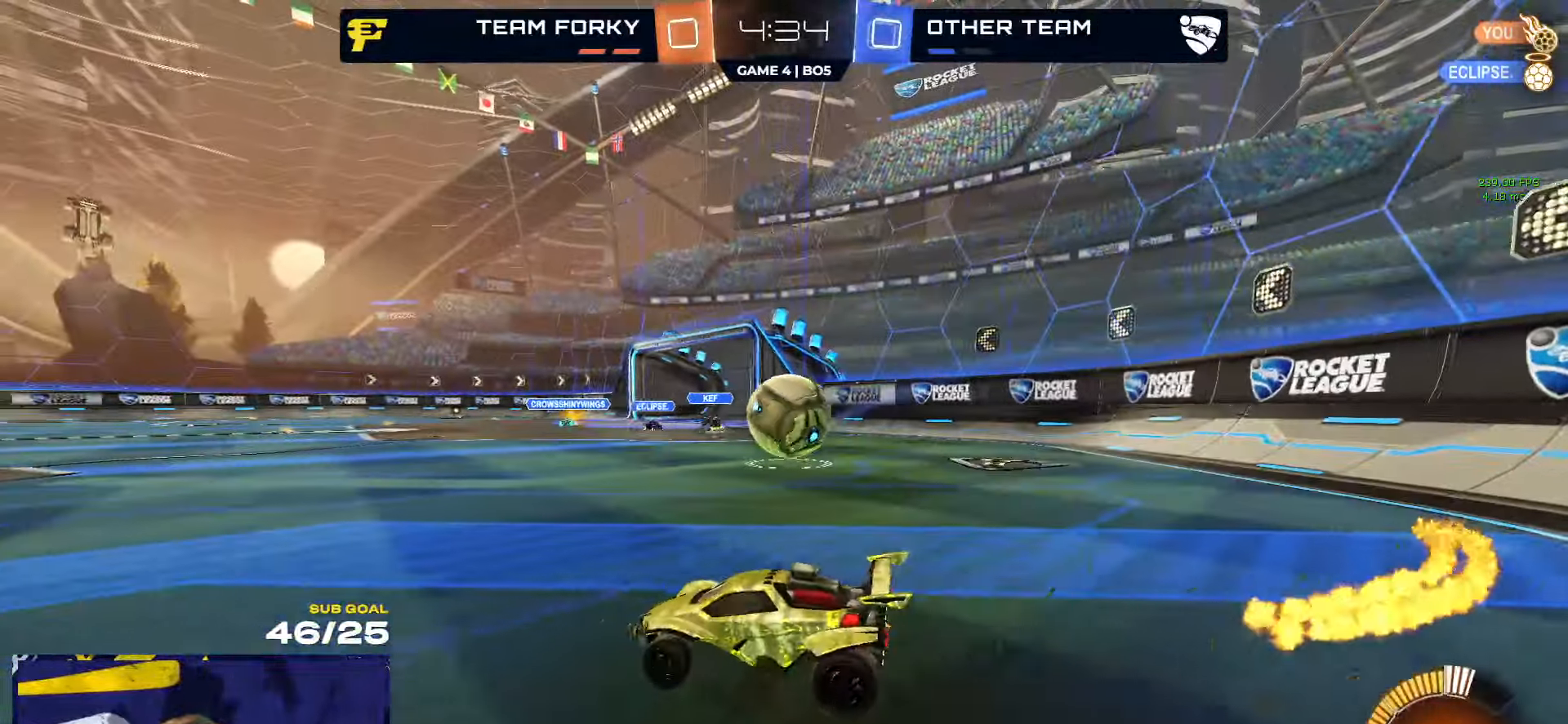
{"buttons": ["L1", "R1"], "left_stick": "up", "right_stick": "center", "events": [[184, "A", "down"], [300, "R1", "down"], [367, "A", "up"], [450, "left_stick", "up"], [467, "L1", "down"], [500, "R2", "up"]]}
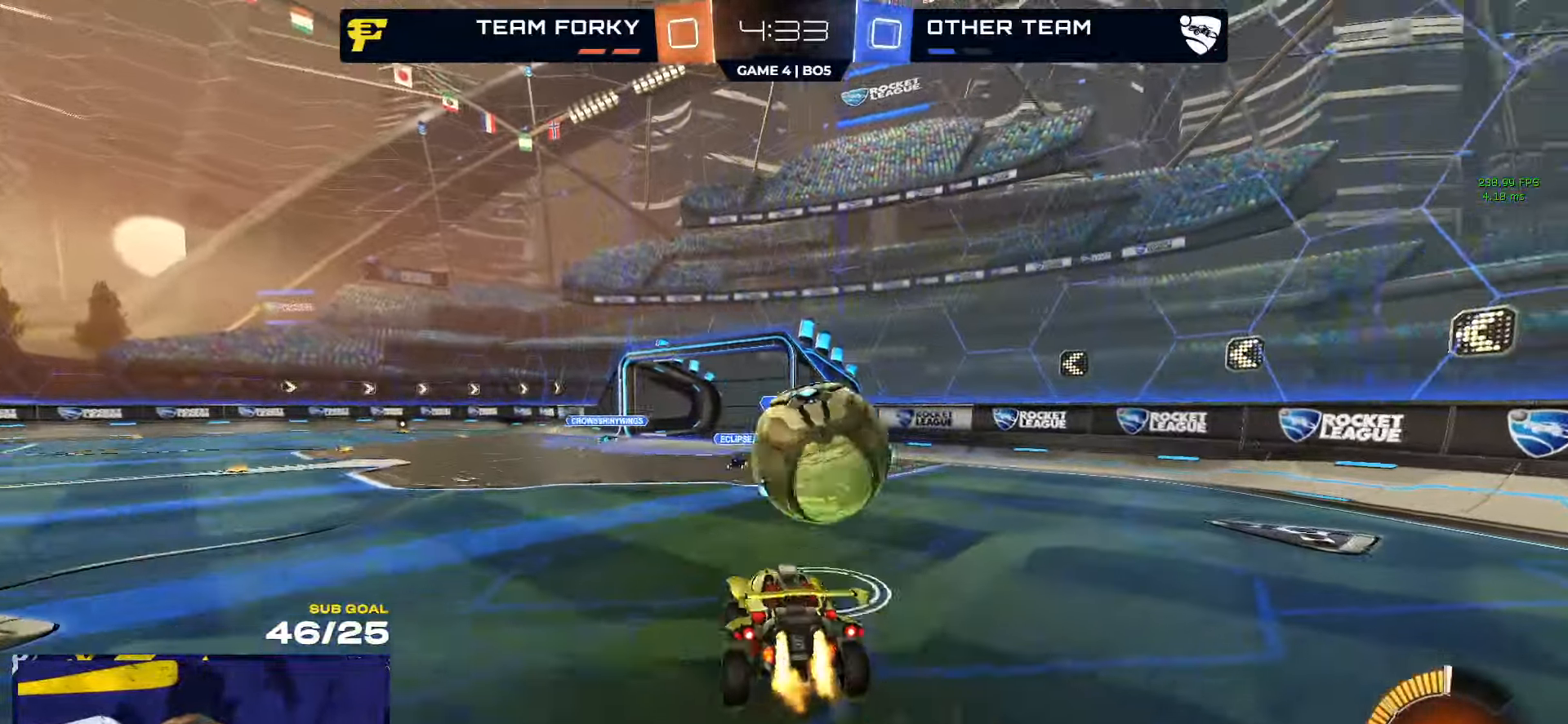
{"buttons": ["R2"], "left_stick": "right", "right_stick": "center", "events": [[50, "L1", "up"], [50, "R1", "up"], [50, "R2", "down"], [100, "R2", "up"], [134, "left_stick", "center"], [200, "R2", "down"], [334, "left_stick", "right"]]}
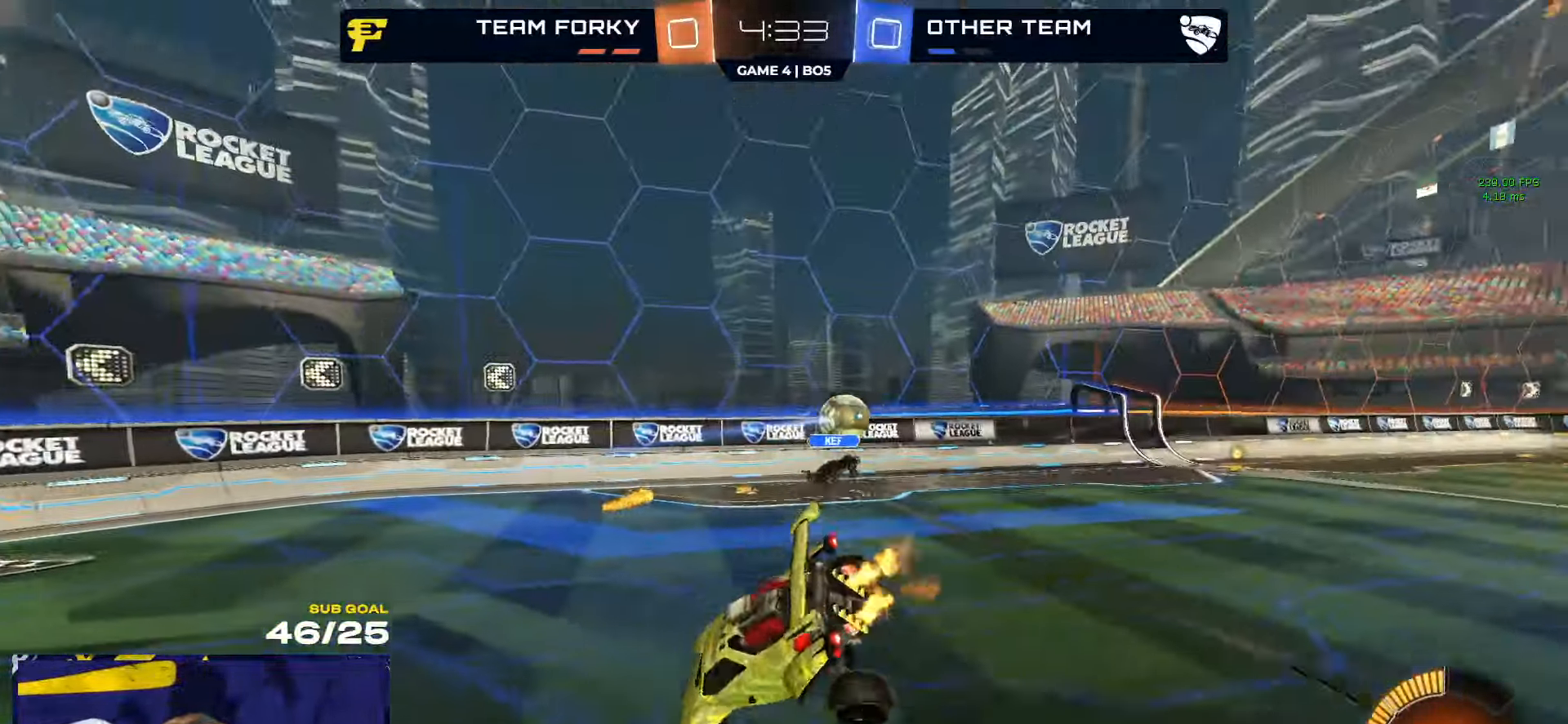
{"buttons": ["L1", "R2"], "left_stick": "up-left", "right_stick": "center", "events": [[200, "L3", "down"], [250, "L3", "up"], [317, "left_stick", "down-right"], [417, "left_stick", "down-left"], [450, "L1", "down"], [484, "left_stick", "up-left"]]}
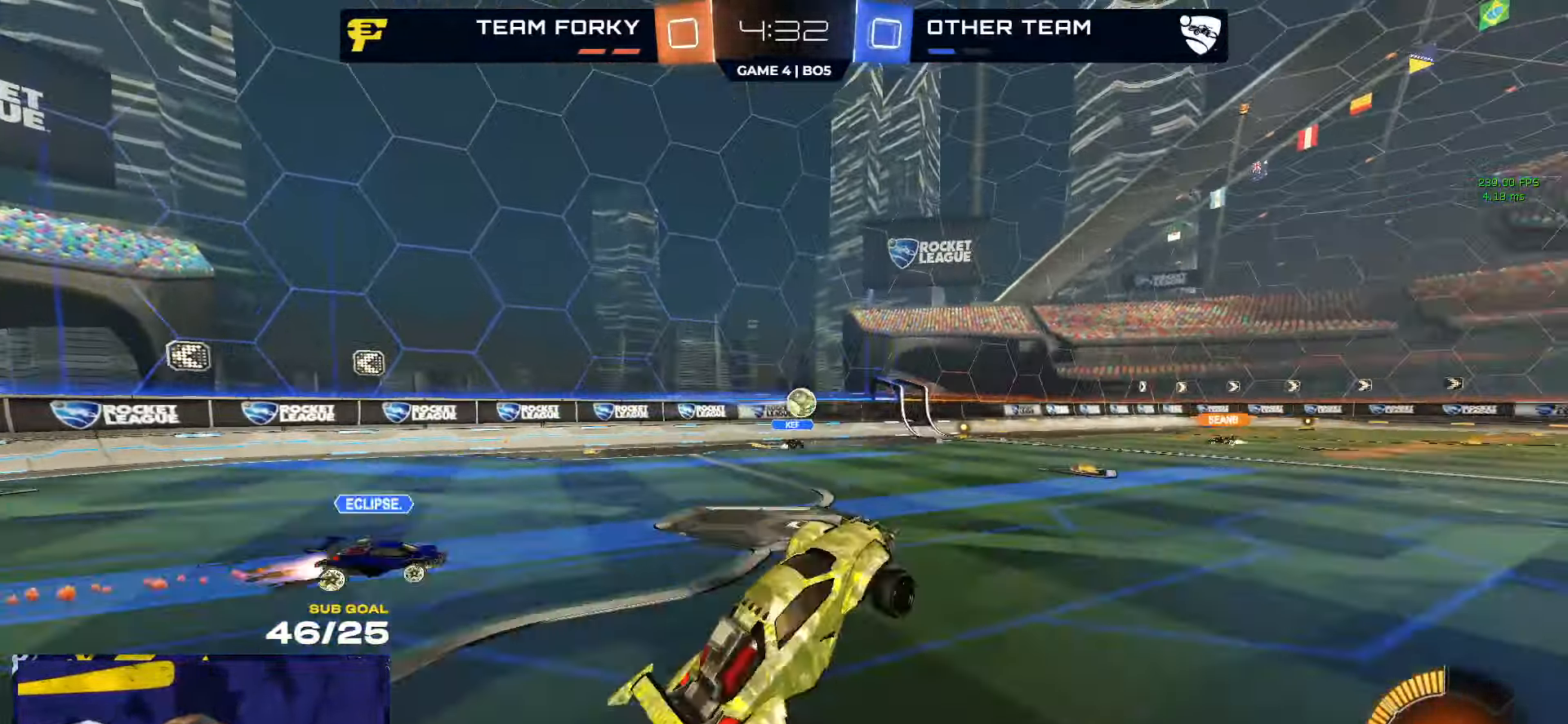
{"buttons": ["R2"], "left_stick": "left", "right_stick": "center", "events": [[67, "R2", "up"], [134, "L1", "up"], [150, "A", "down"], [150, "R2", "down"], [200, "A", "up"], [234, "R1", "down"], [250, "left_stick", "left"], [284, "R2", "up"], [450, "R1", "up"], [450, "R2", "down"]]}
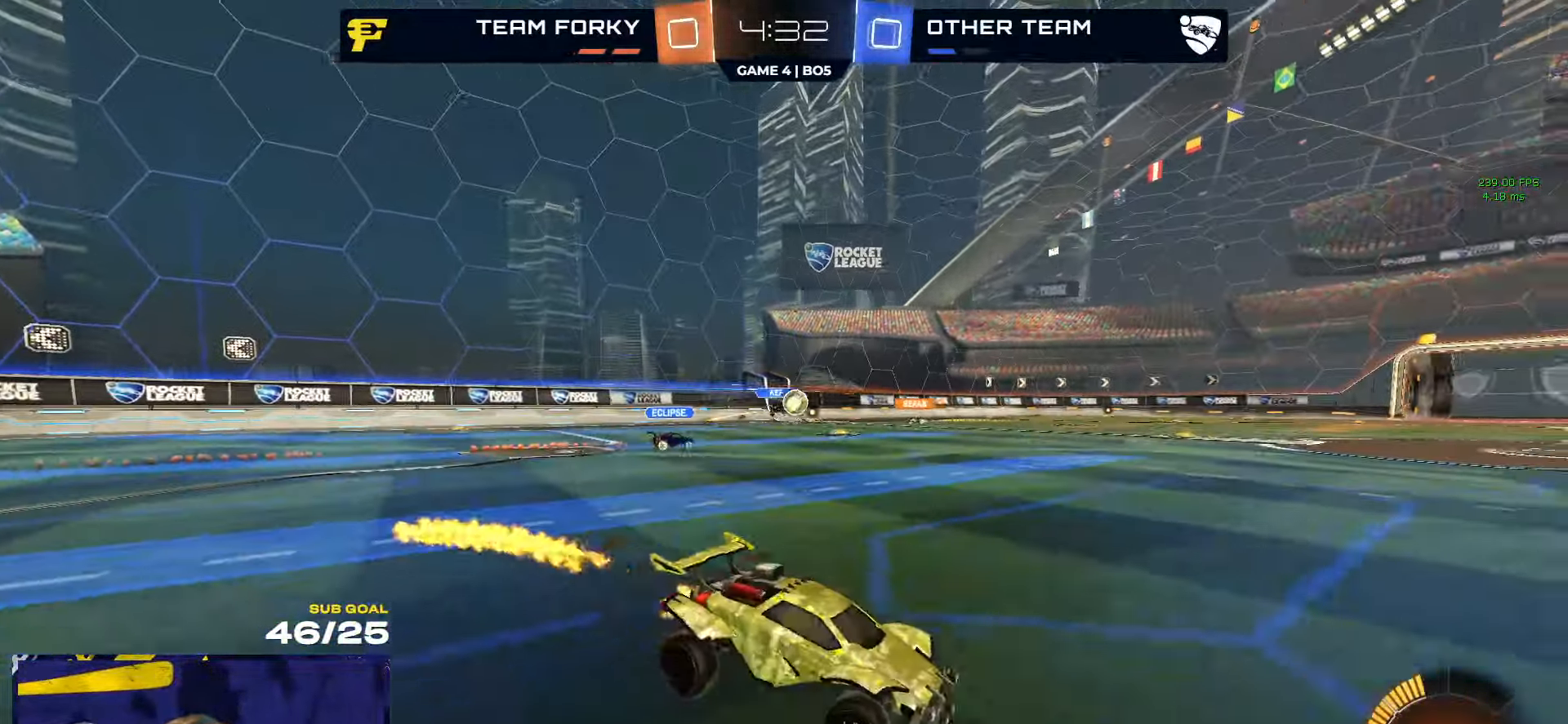
{"buttons": ["R2"], "left_stick": "left", "right_stick": "center", "events": []}
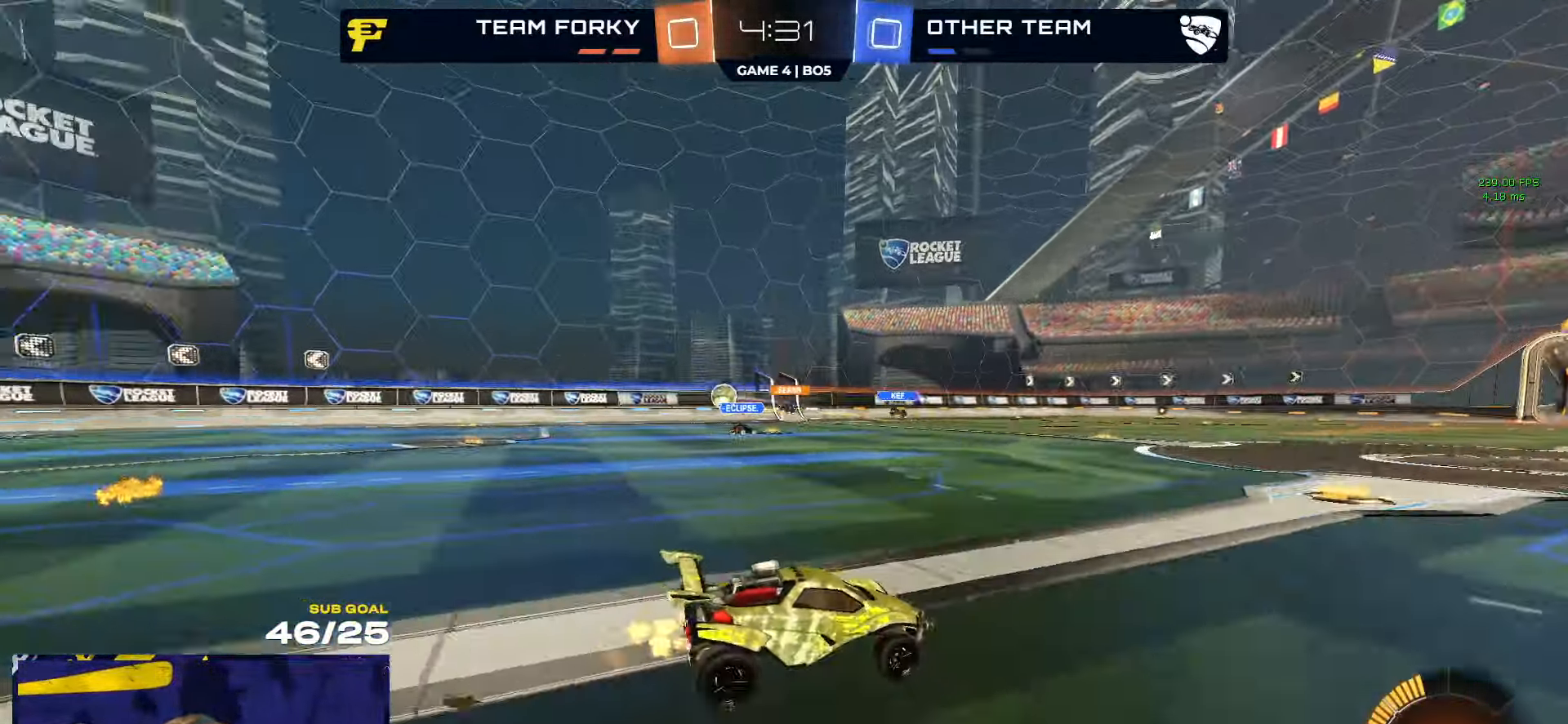
{"buttons": ["R2"], "left_stick": "left", "right_stick": "right", "events": [[84, "left_stick", "center"], [284, "left_stick", "left"], [317, "right_stick", "right"]]}
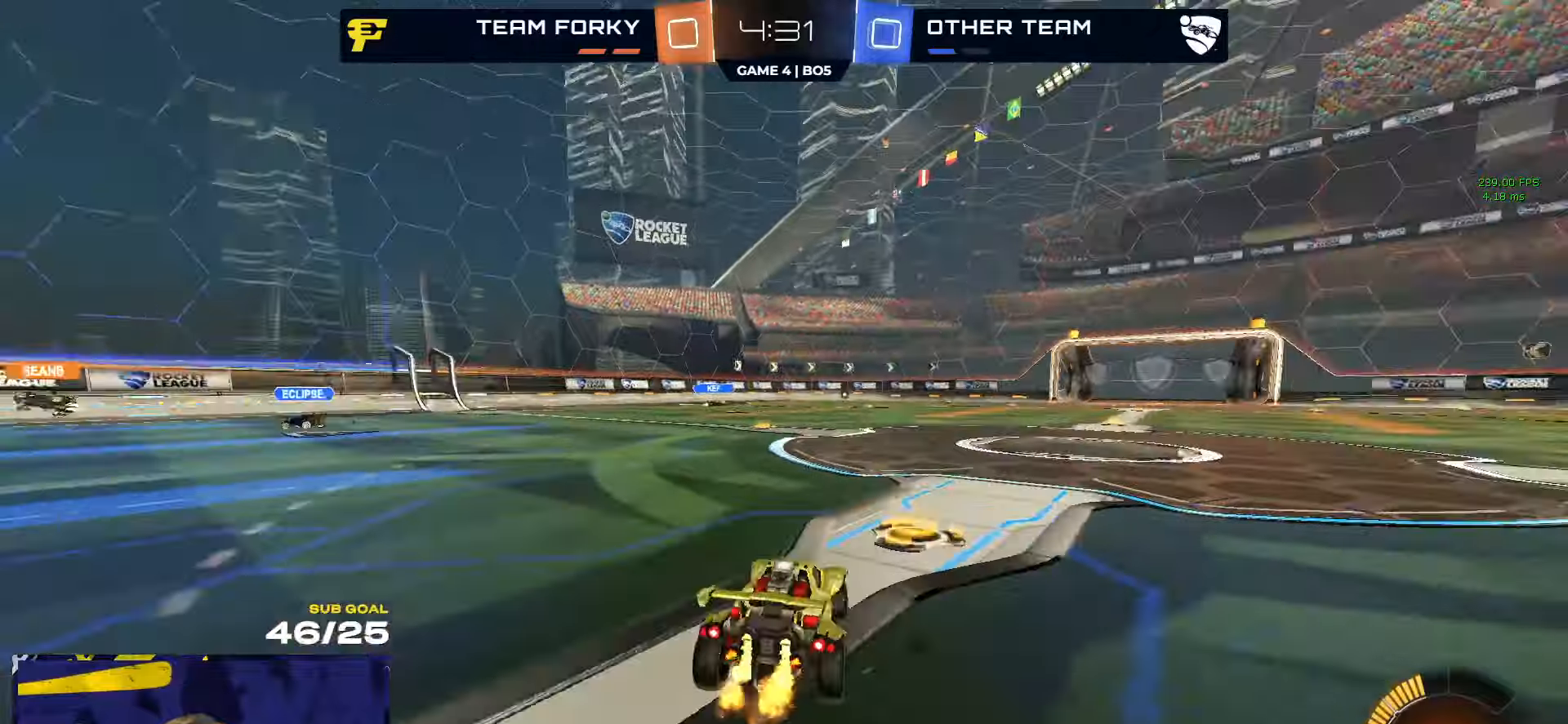
{"buttons": ["R2"], "left_stick": "left", "right_stick": "center", "events": [[150, "right_stick", "center"]]}
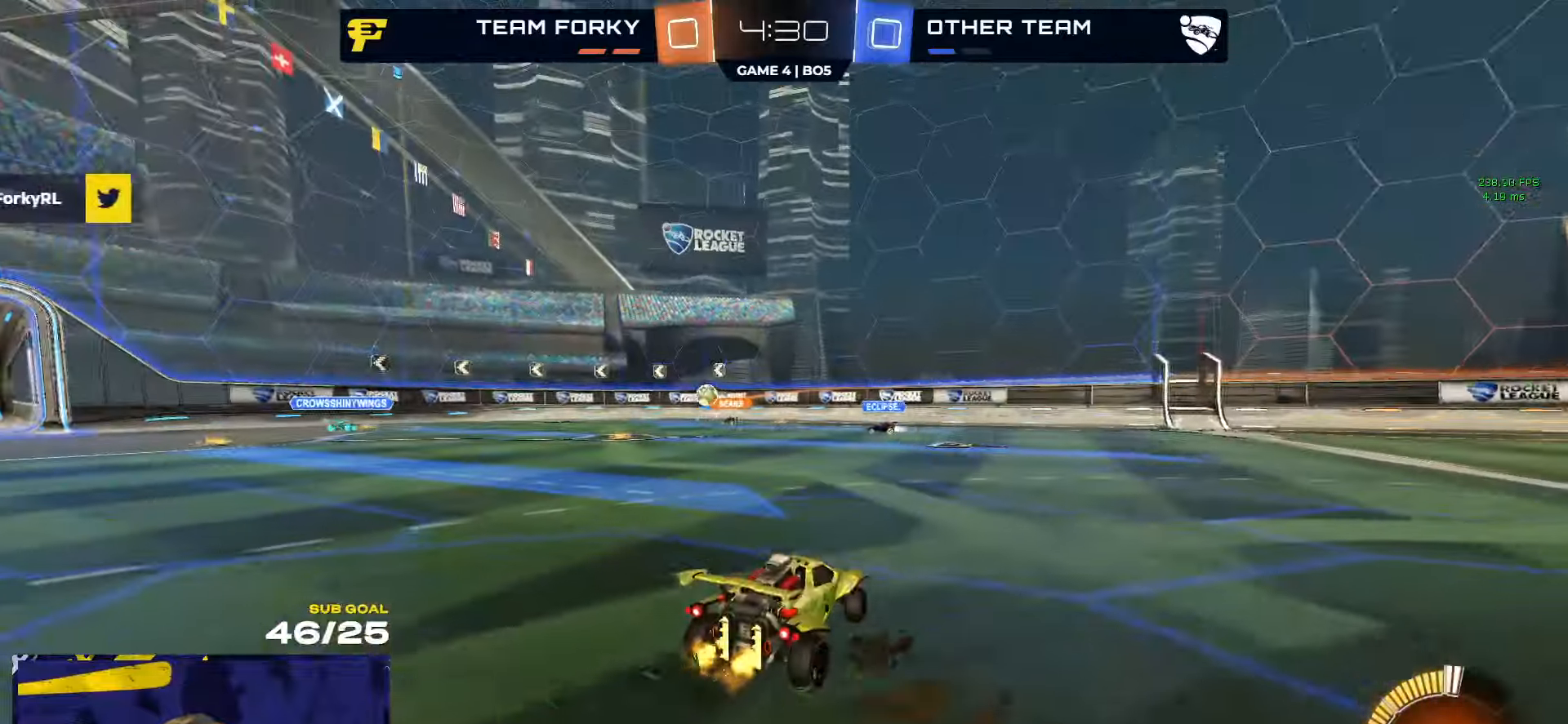
{"buttons": ["R2"], "left_stick": "left", "right_stick": "center", "events": [[133, "left_stick", "center"], [233, "left_stick", "left"]]}
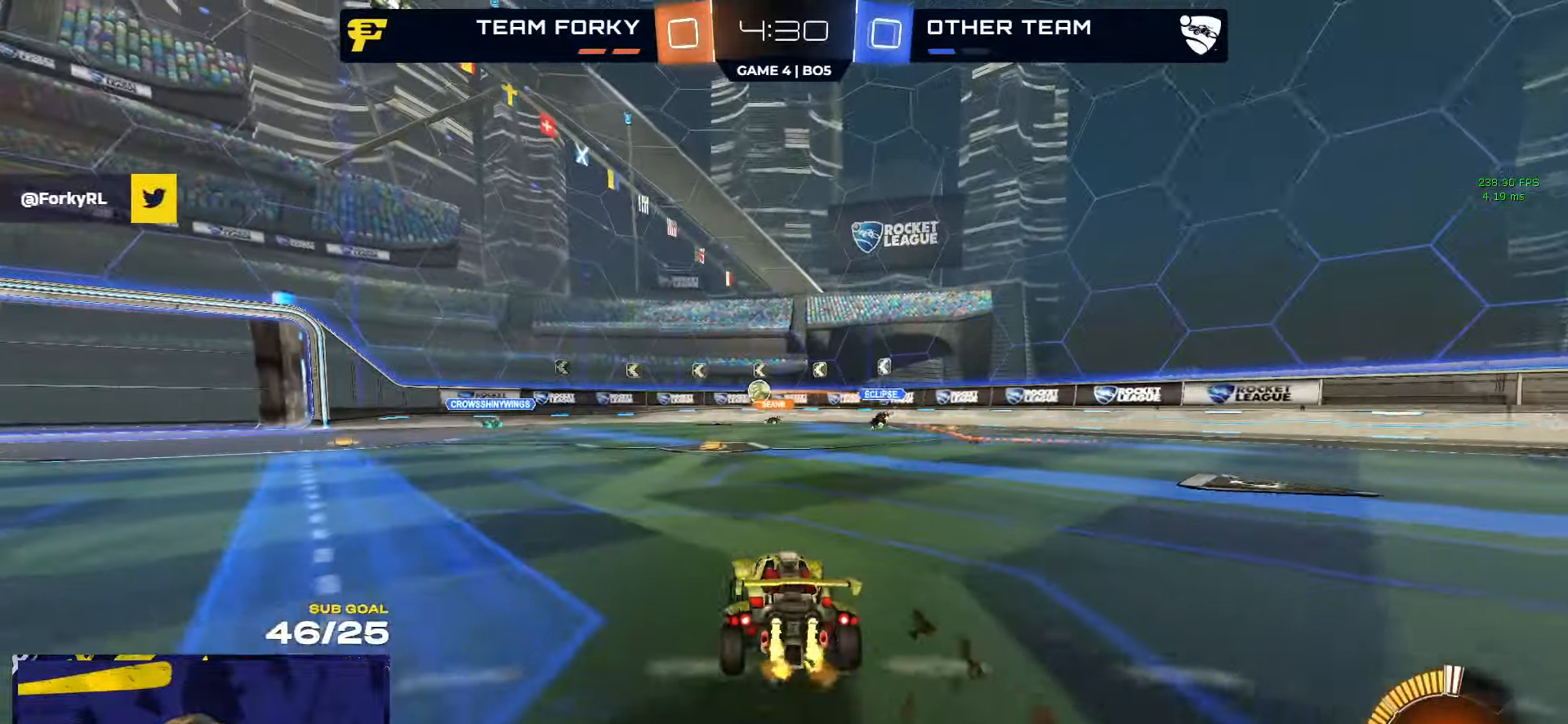
{"buttons": ["R1"], "left_stick": "center", "right_stick": "center", "events": [[166, "R1", "down"], [366, "R2", "up"], [366, "left_stick", "center"]]}
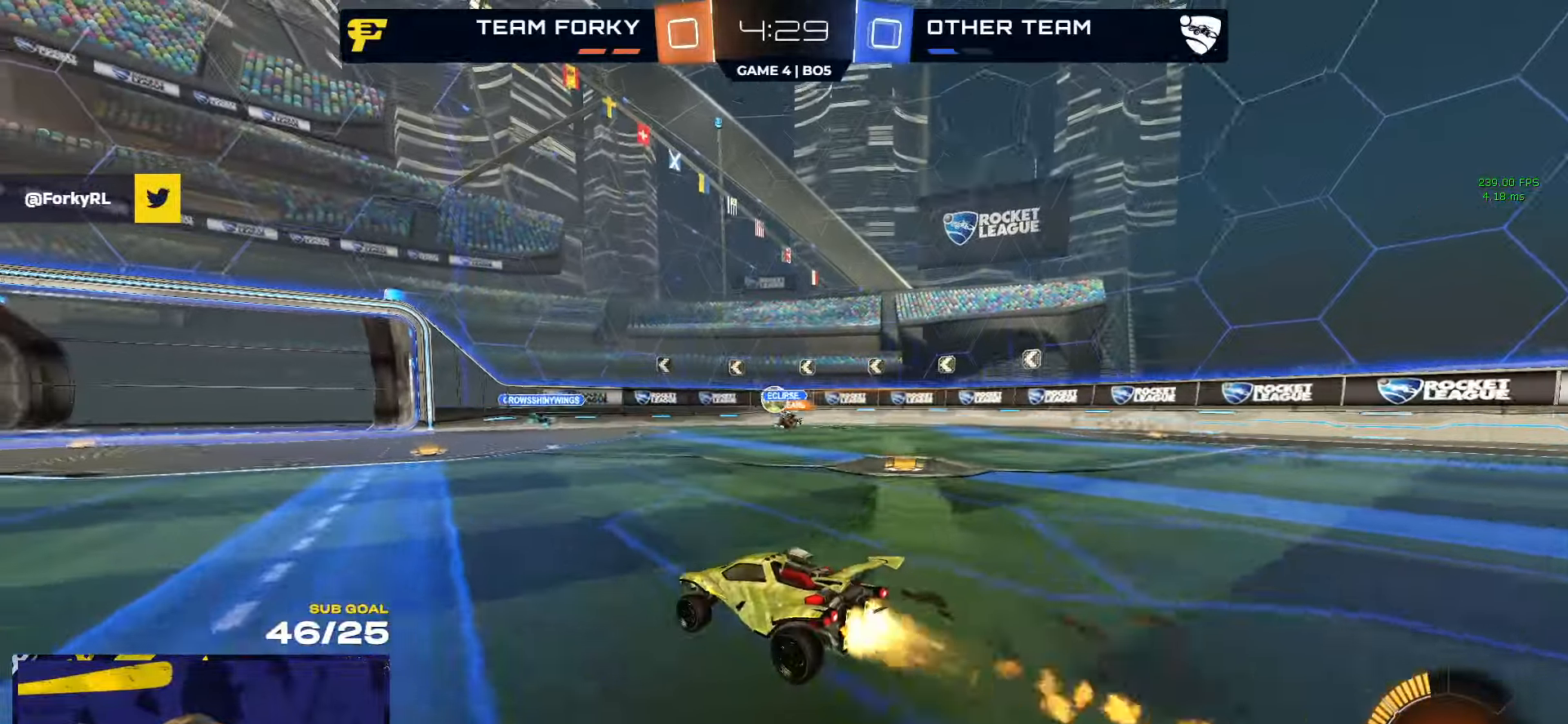
{"buttons": ["R2"], "left_stick": "center", "right_stick": "center", "events": [[16, "R1", "up"], [16, "R2", "down"], [366, "left_stick", "left"], [483, "left_stick", "center"]]}
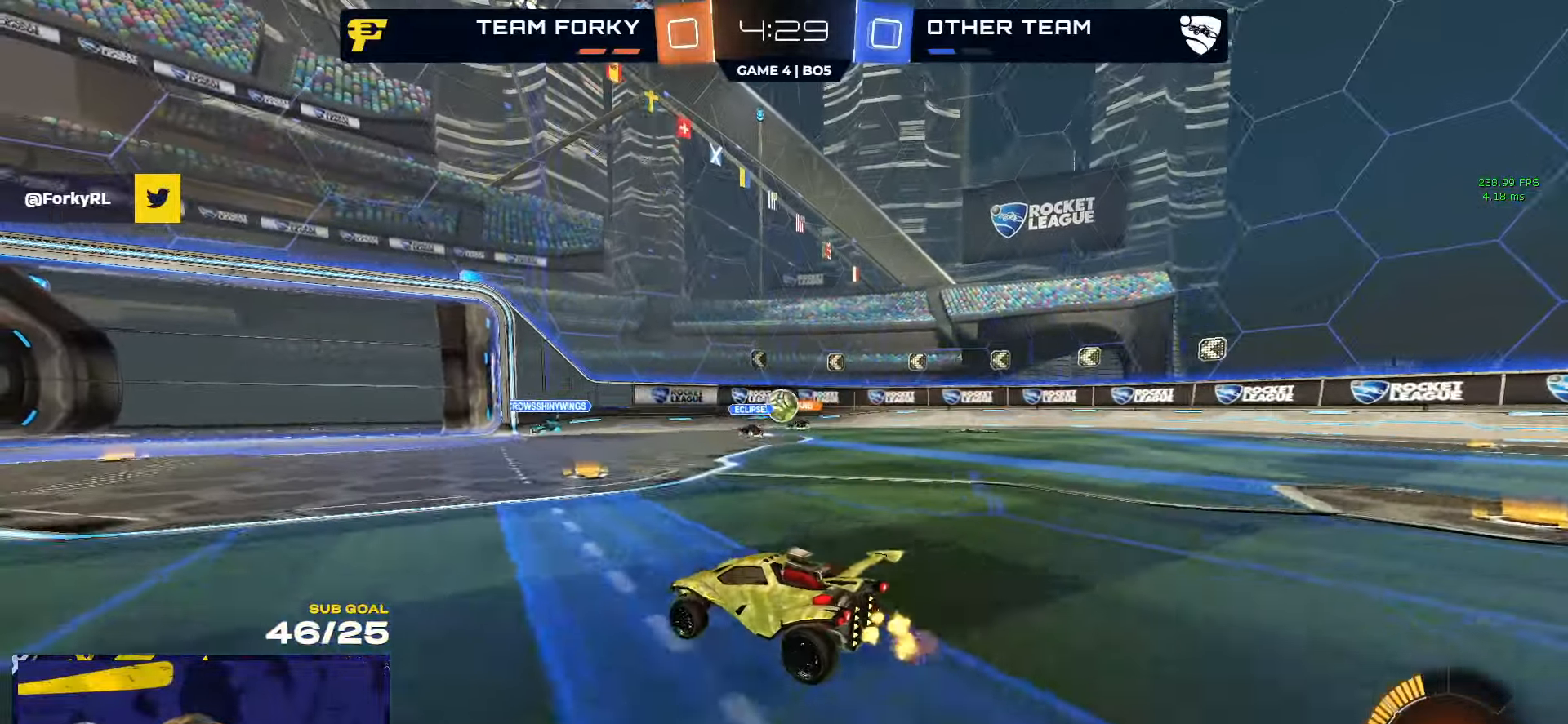
{"buttons": ["L2"], "left_stick": "right", "right_stick": "center", "events": [[400, "R2", "up"], [400, "left_stick", "right"], [500, "L2", "down"]]}
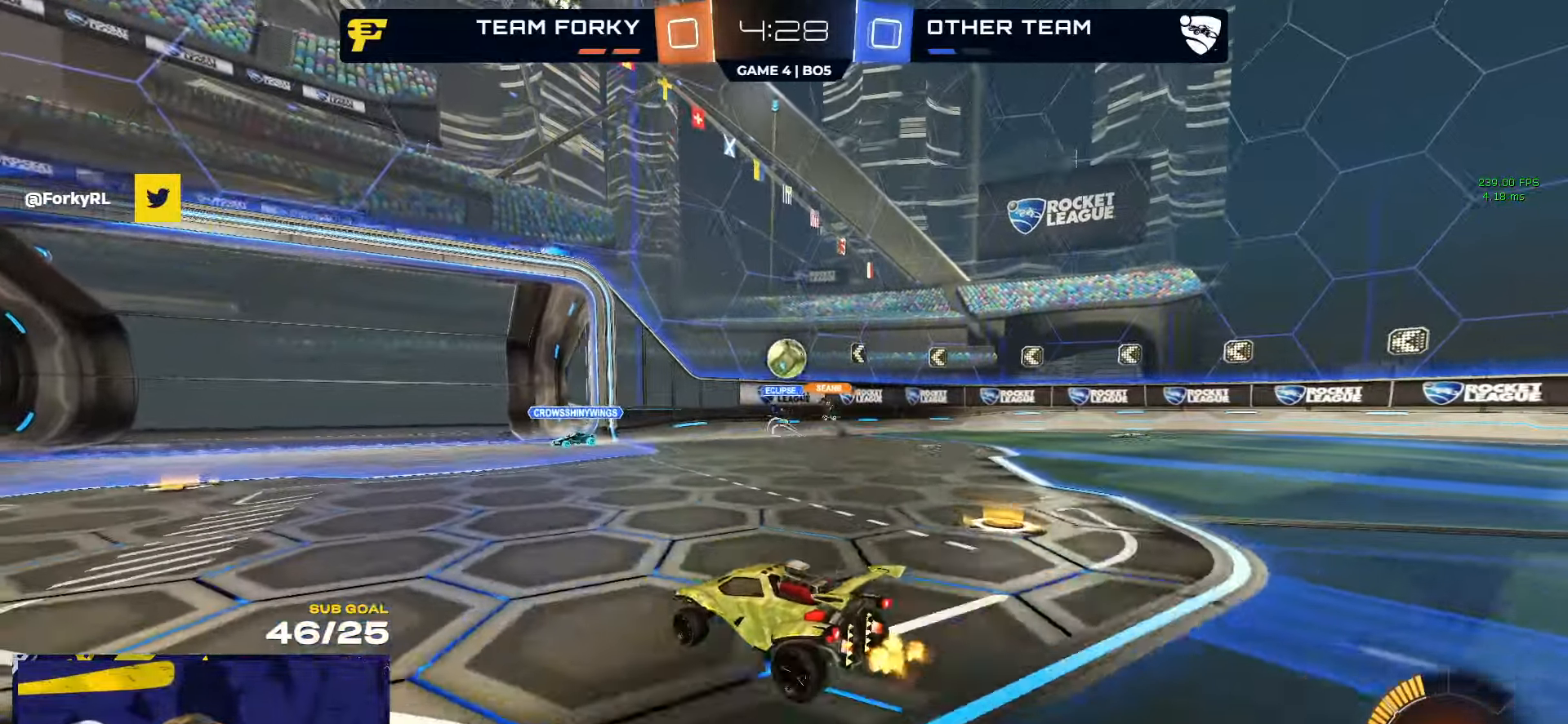
{"buttons": ["A", "R1"], "left_stick": "center", "right_stick": "center", "events": [[216, "left_stick", "left"], [283, "A", "down"], [283, "left_stick", "down-left"], [300, "L2", "up"], [450, "A", "up"], [466, "left_stick", "center"], [500, "A", "down"], [500, "R1", "down"]]}
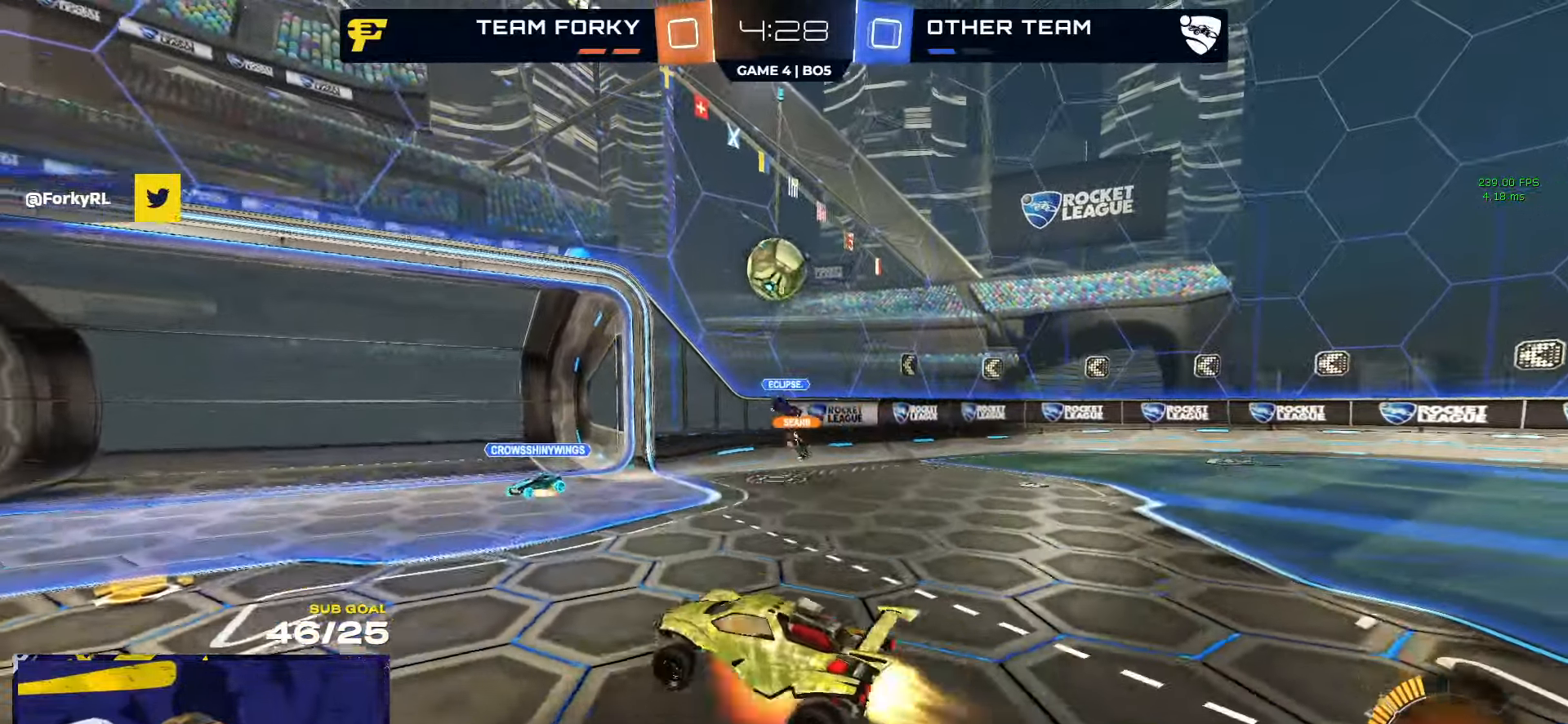
{"buttons": ["R1", "L3"], "left_stick": "up-left", "right_stick": "center", "events": [[50, "L3", "down"], [50, "left_stick", "down"], [150, "A", "up"], [150, "left_stick", "down-right"], [316, "left_stick", "down-left"], [400, "left_stick", "up-left"]]}
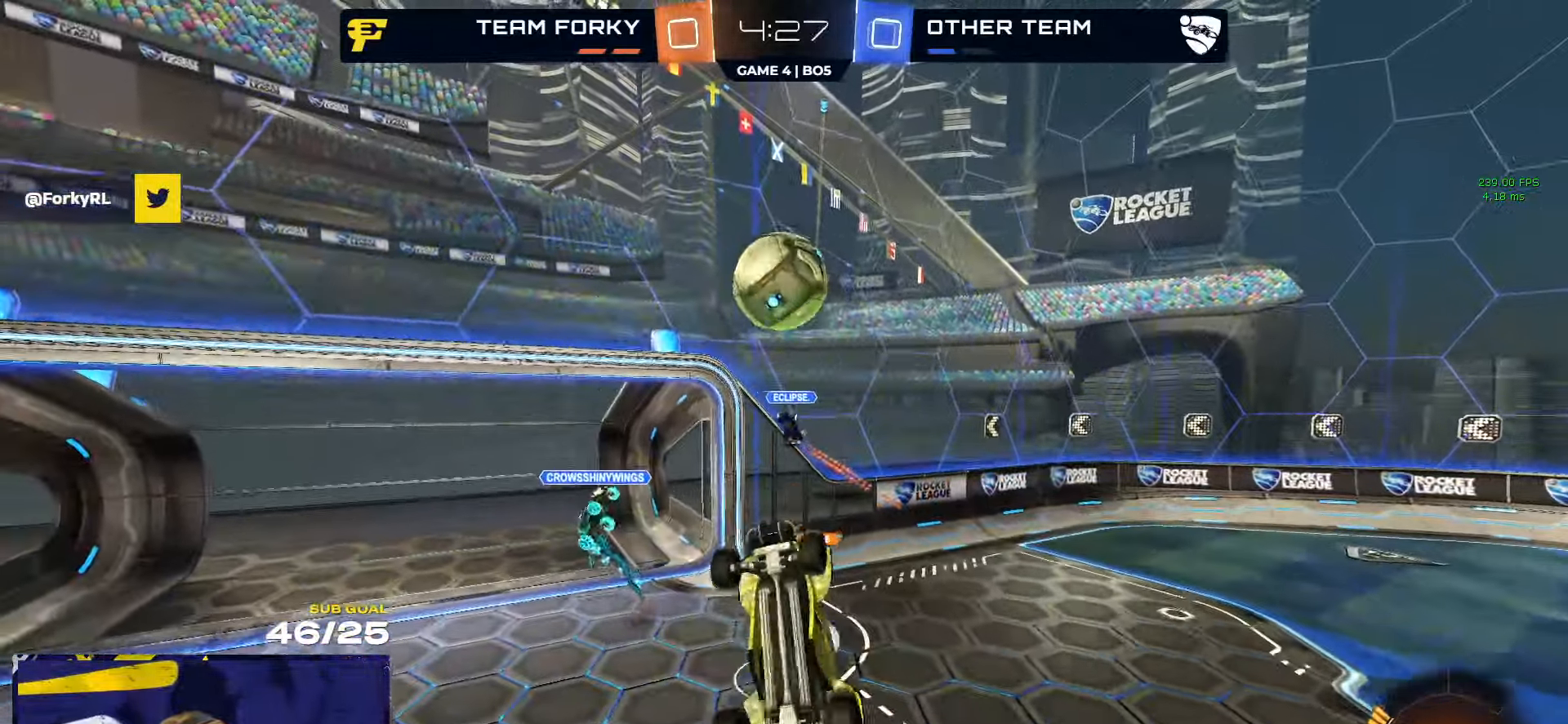
{"buttons": ["L3"], "left_stick": "up-right", "right_stick": "center", "events": [[183, "left_stick", "down-left"], [266, "L3", "up"], [283, "left_stick", "up-right"], [316, "L3", "down"], [416, "R1", "up"]]}
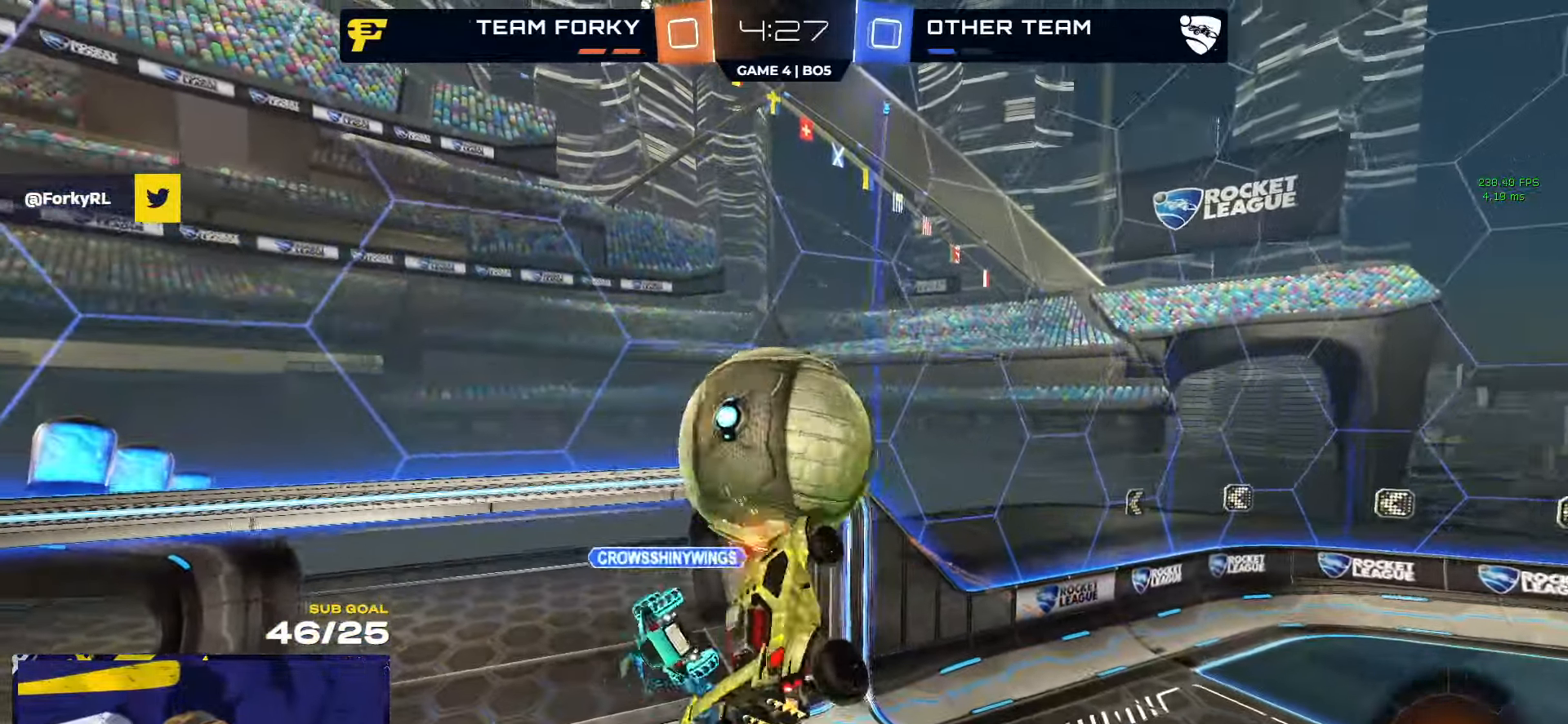
{"buttons": [], "left_stick": "down-right", "right_stick": "center", "events": [[50, "left_stick", "right"], [150, "left_stick", "down-right"], [333, "L3", "up"]]}
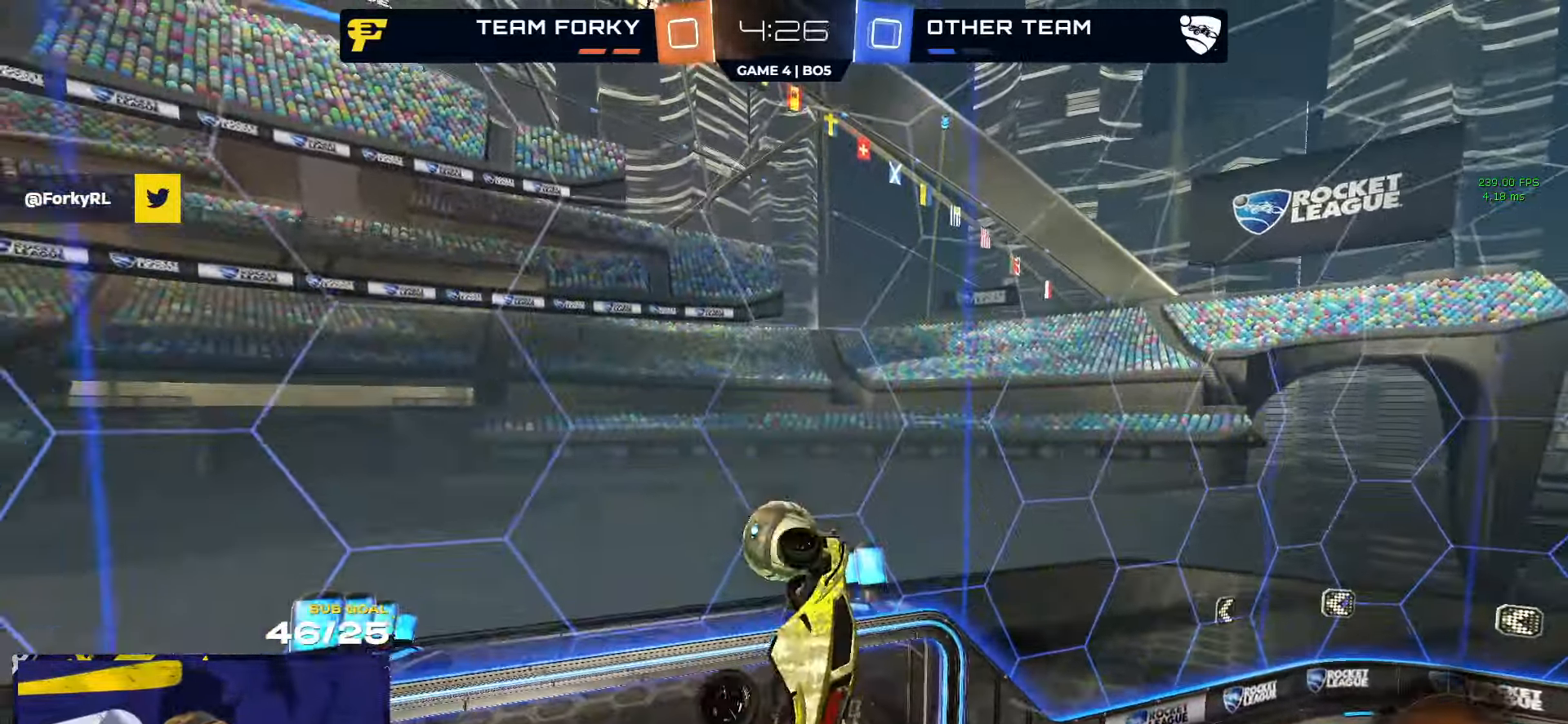
{"buttons": ["L1"], "left_stick": "up-left", "right_stick": "center", "events": [[16, "L3", "down"], [16, "left_stick", "up-right"], [66, "left_stick", "up-left"], [250, "L3", "up"], [266, "left_stick", "up"], [383, "left_stick", "up-left"], [500, "L1", "down"]]}
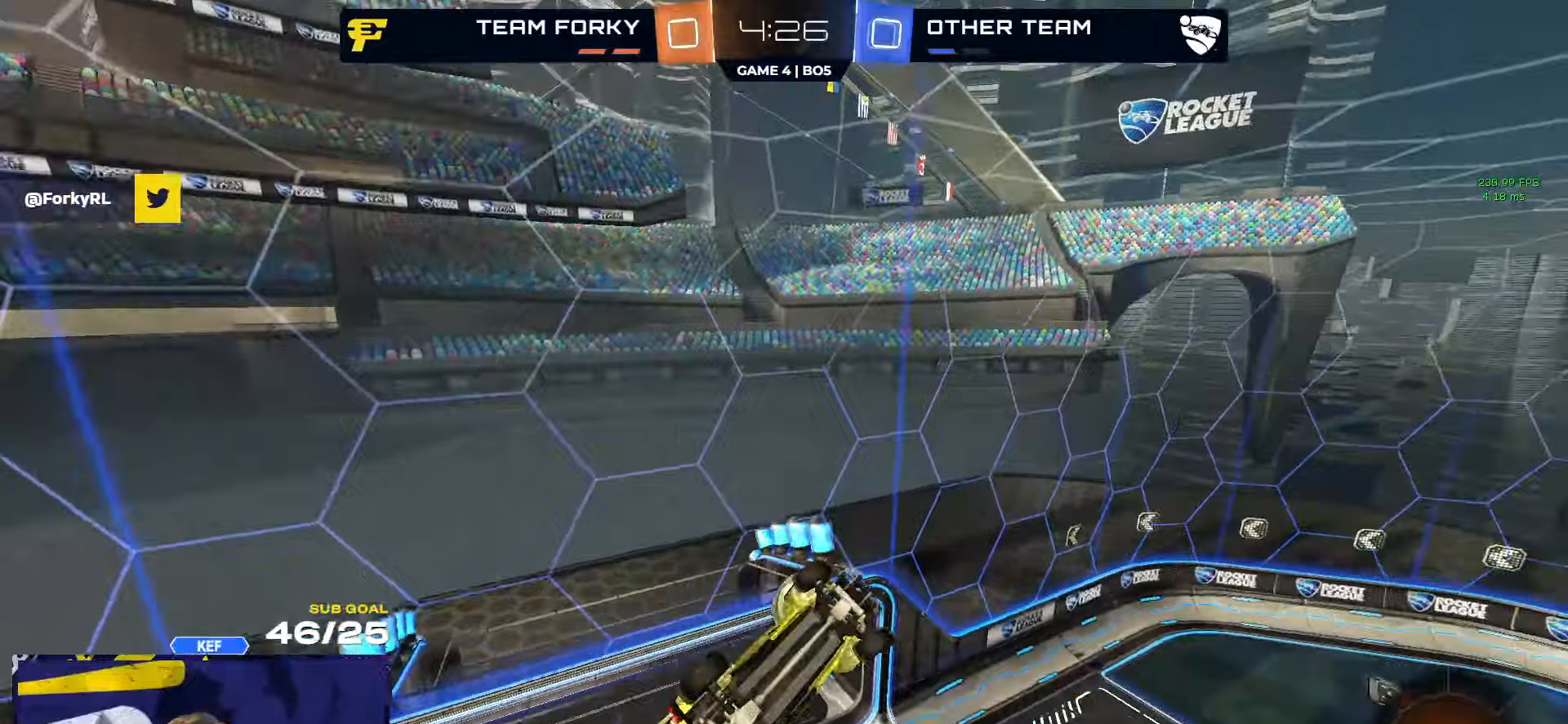
{"buttons": ["R1"], "left_stick": "down-left", "right_stick": "center", "events": [[33, "left_stick", "left"], [100, "R1", "down"], [183, "L1", "up"], [183, "left_stick", "down-left"], [250, "L1", "down"], [267, "L1", "up"]]}
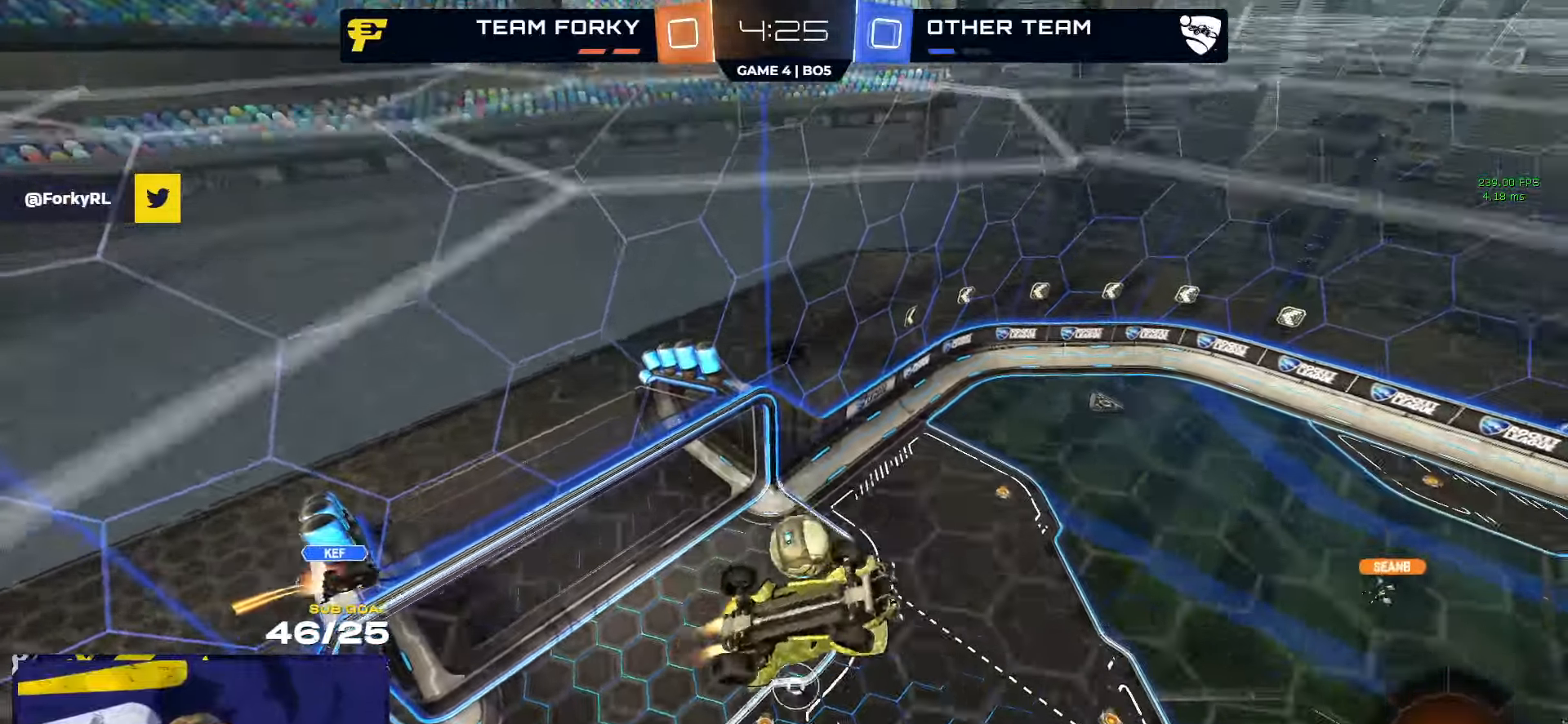
{"buttons": ["R1", "R2"], "left_stick": "center", "right_stick": "center", "events": [[67, "left_stick", "center"], [150, "R2", "down"], [200, "left_stick", "left"], [333, "left_stick", "center"], [433, "R1", "up"], [500, "R1", "down"]]}
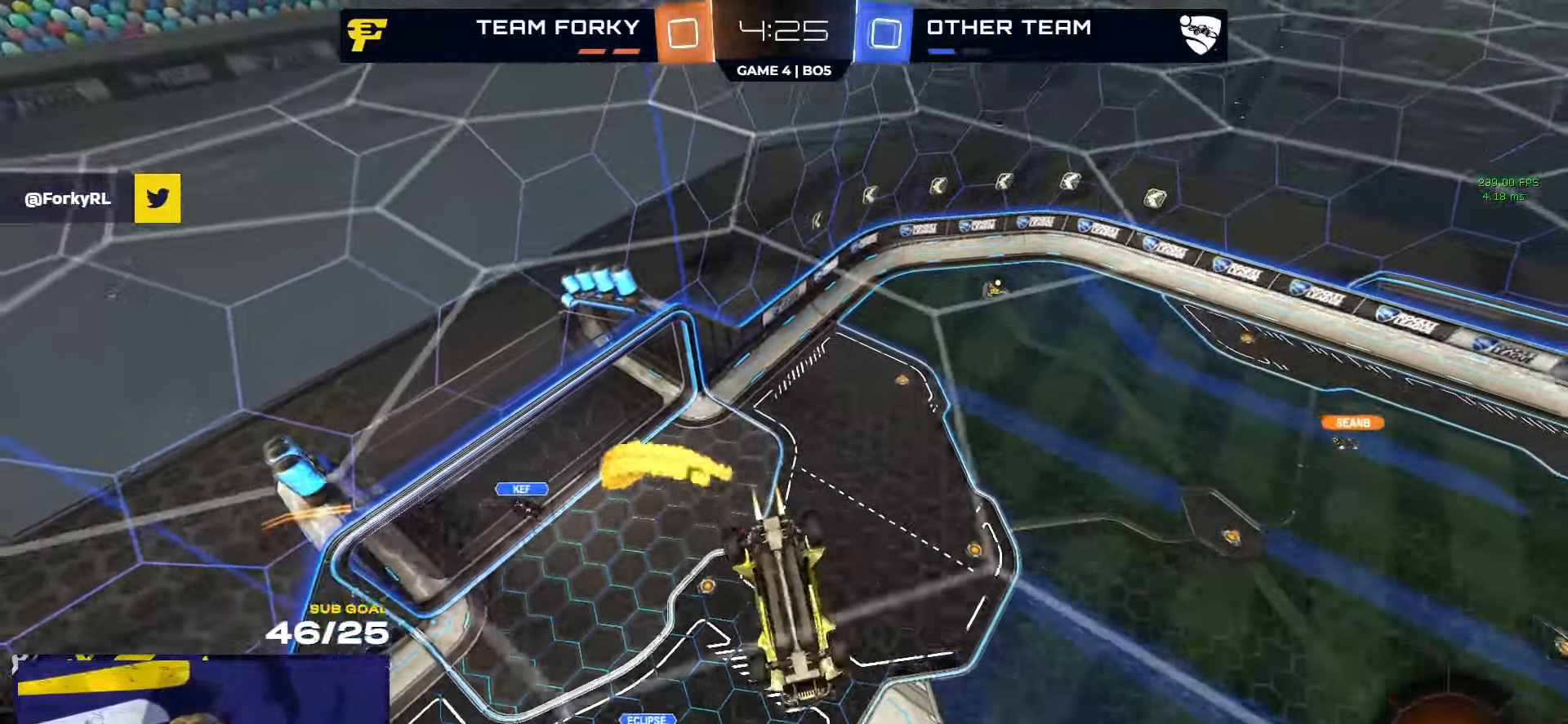
{"buttons": ["R2"], "left_stick": "center", "right_stick": "center", "events": [[50, "R1", "up"]]}
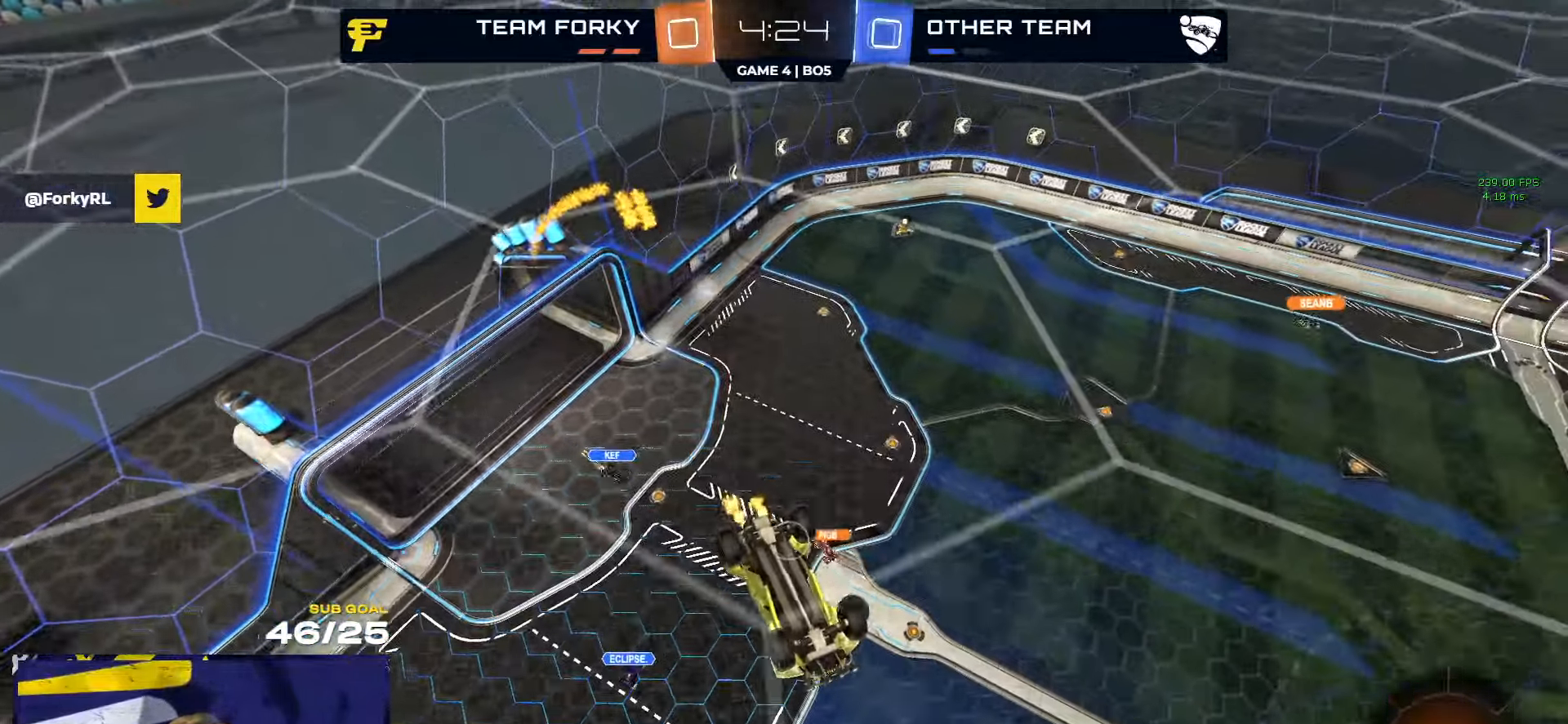
{"buttons": ["R2"], "left_stick": "center", "right_stick": "center", "events": []}
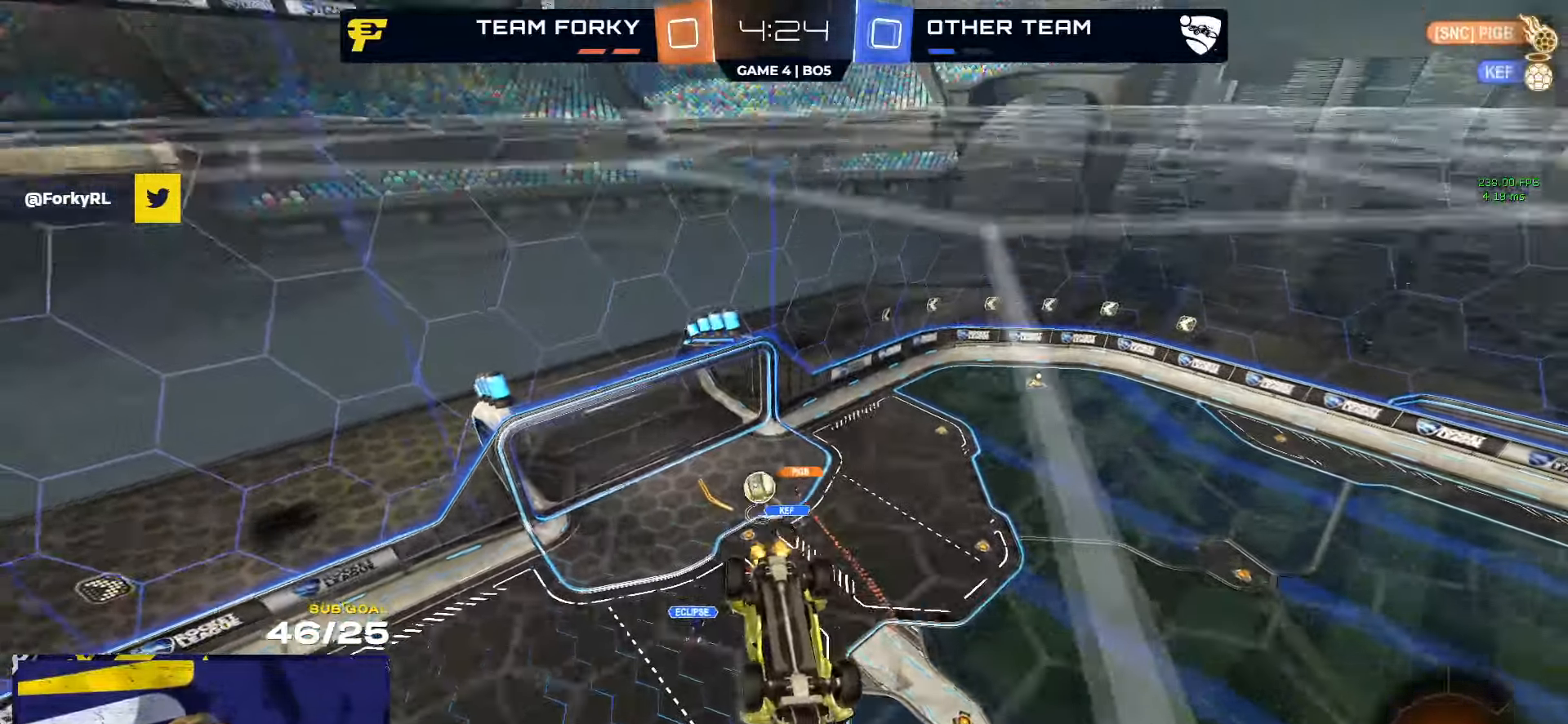
{"buttons": ["R2"], "left_stick": "center", "right_stick": "center", "events": []}
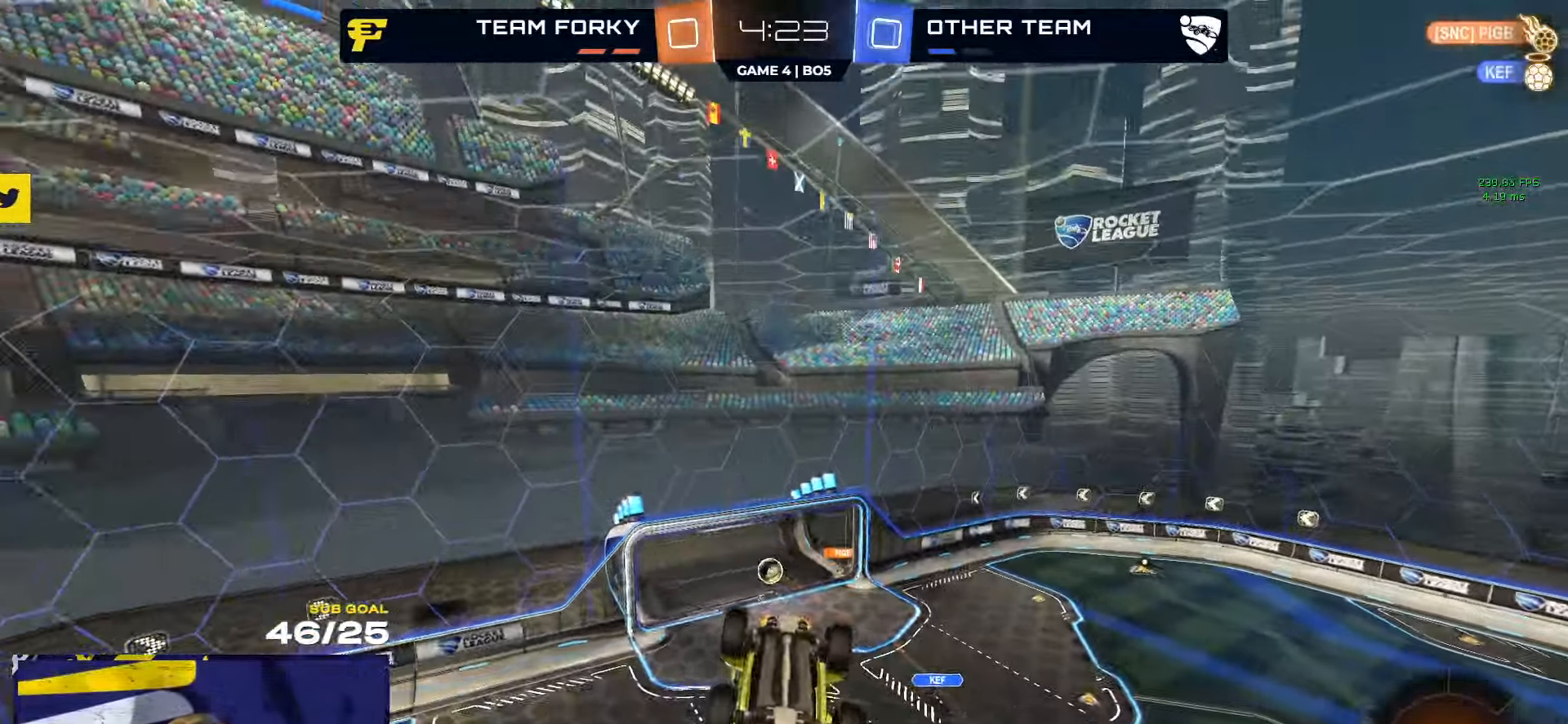
{"buttons": ["SELECT"], "left_stick": "center", "right_stick": "center", "events": [[33, "R1", "down"], [33, "R2", "up"], [33, "left_stick", "up"], [67, "A", "down"], [67, "L1", "down"], [150, "L1", "up"], [150, "left_stick", "down-left"], [167, "A", "up"], [317, "R1", "up"], [317, "R2", "down"], [400, "R2", "up"], [400, "Y", "down"], [450, "left_stick", "center"], [483, "Y", "up"], [500, "SELECT", "down"]]}
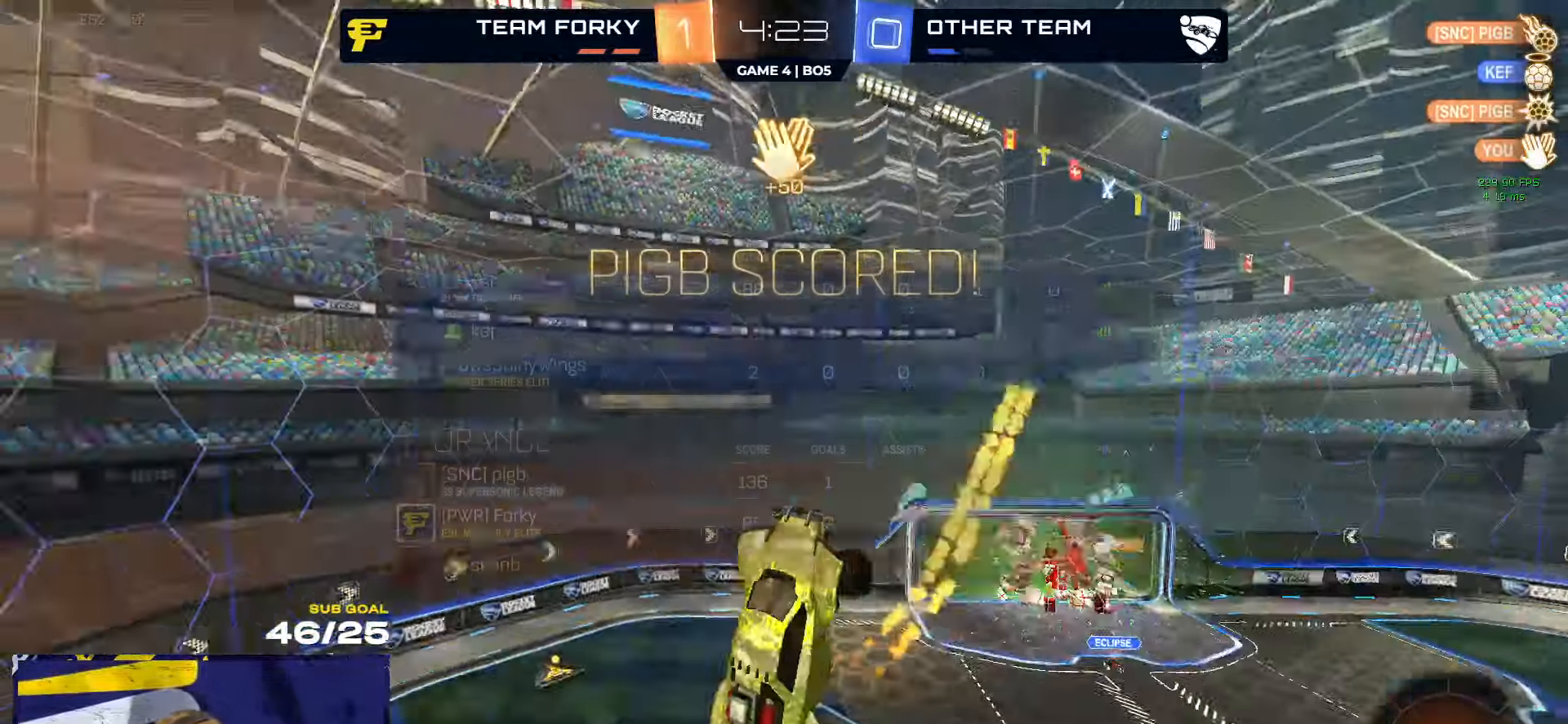
{"buttons": ["R2"], "left_stick": "down-left", "right_stick": "center", "events": [[117, "SELECT", "up"], [183, "R2", "down"], [300, "left_stick", "down-left"], [367, "L3", "down"], [500, "L3", "up"]]}
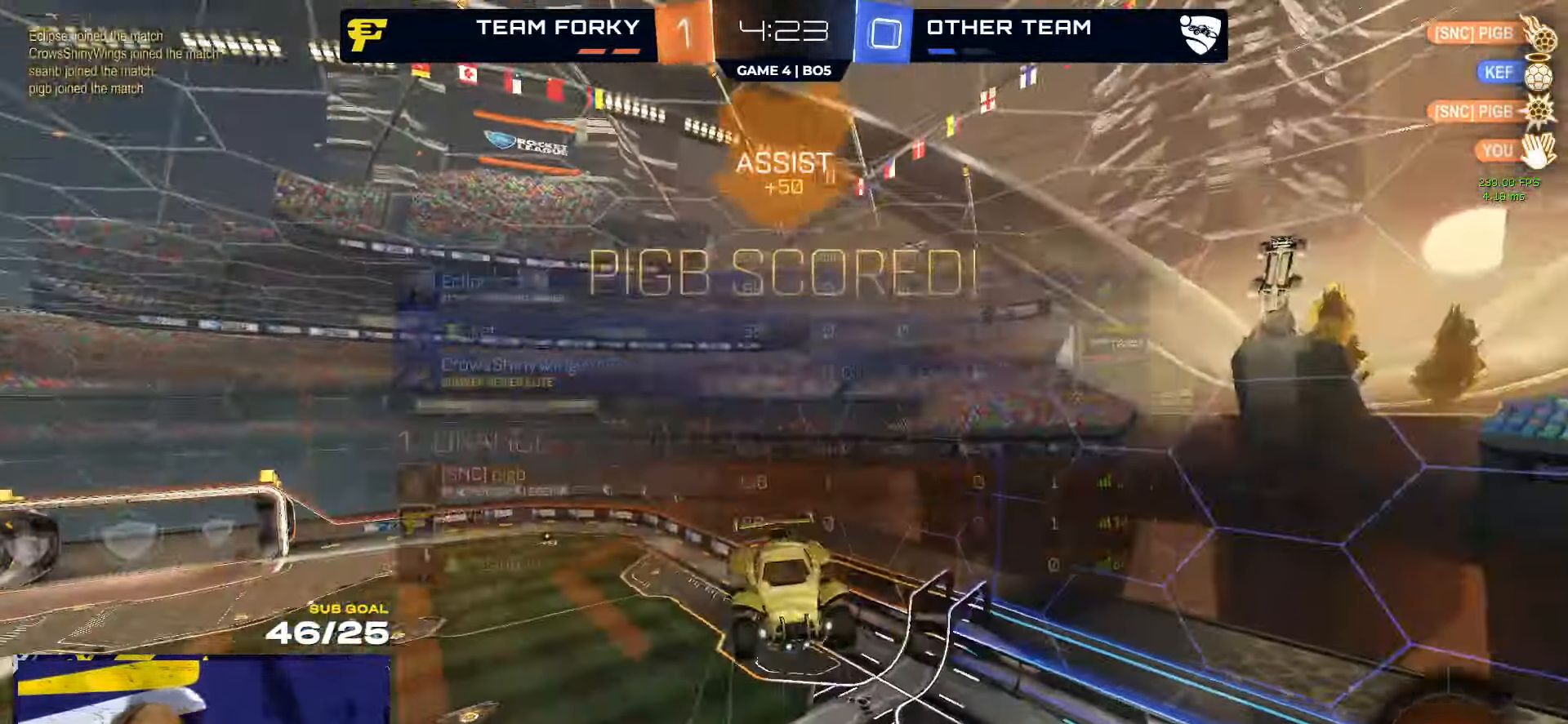
{"buttons": ["R2"], "left_stick": "up-right", "right_stick": "center", "events": [[217, "left_stick", "left"], [500, "left_stick", "up-right"]]}